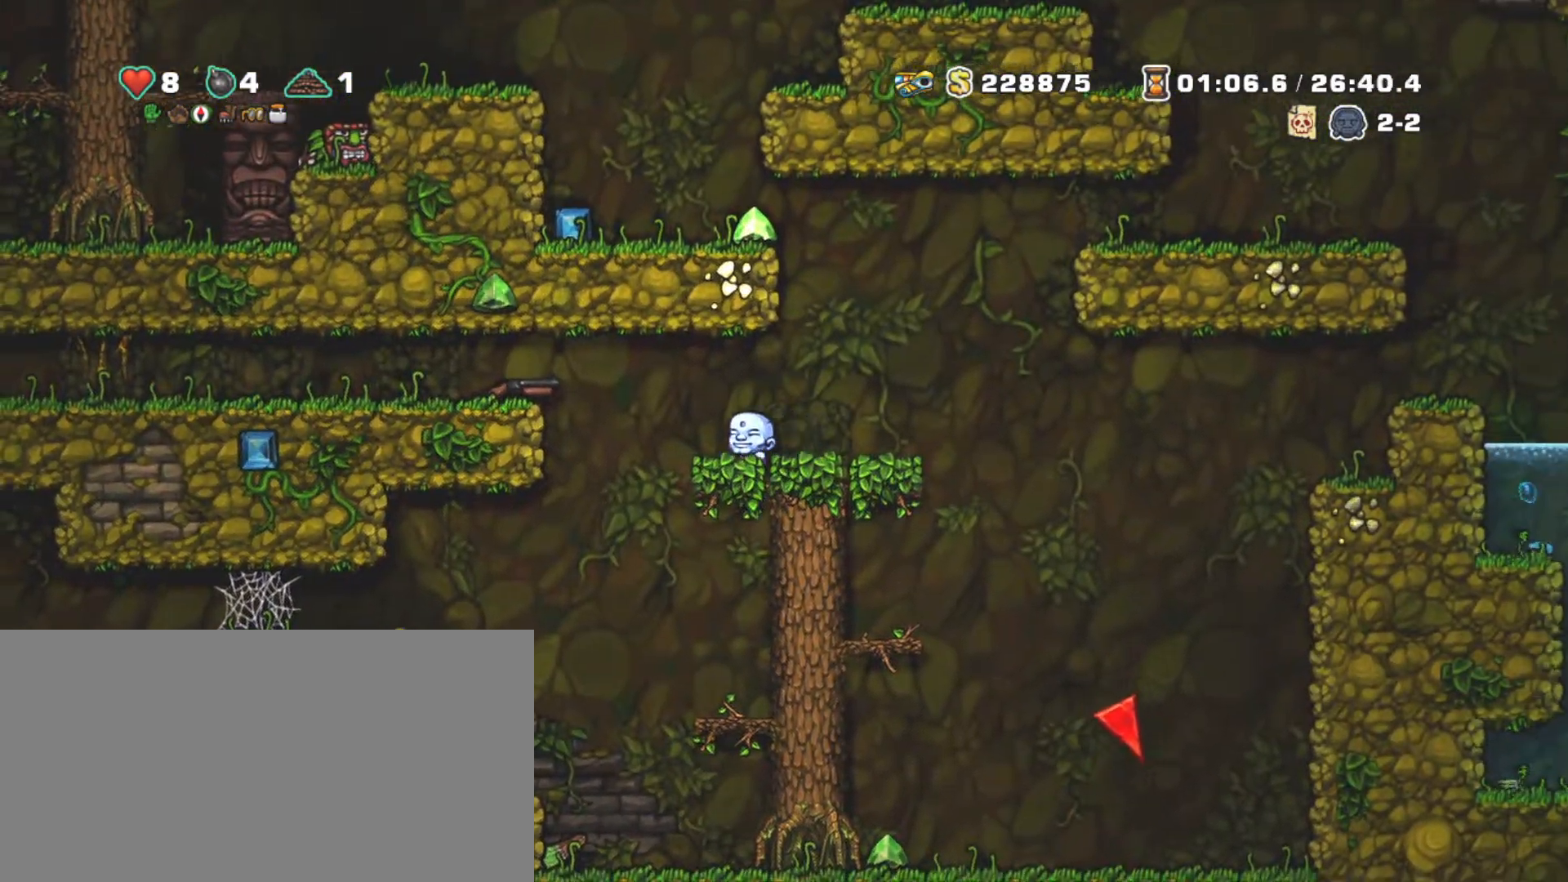
Gameplay with keyboard; each line is a JSON object with the keys held at the frame after it. "events" lists presses ("down") and releases ("up") of "a", "down", "escape", "left", "right", "s", "shift", "space", "tab", "up", "x" and "z" between this image and that frame as [ms after this image, input, new state], when the widget could be followed in between. No other keys are recorded. Mouse input is not recorded.
{"keys": ["right", "shift", "x"], "events": [[50, "z", "down"], [200, "z", "up"], [267, "left", "up"], [317, "down", "down"], [367, "right", "down"], [417, "x", "down"], [467, "down", "up"]]}
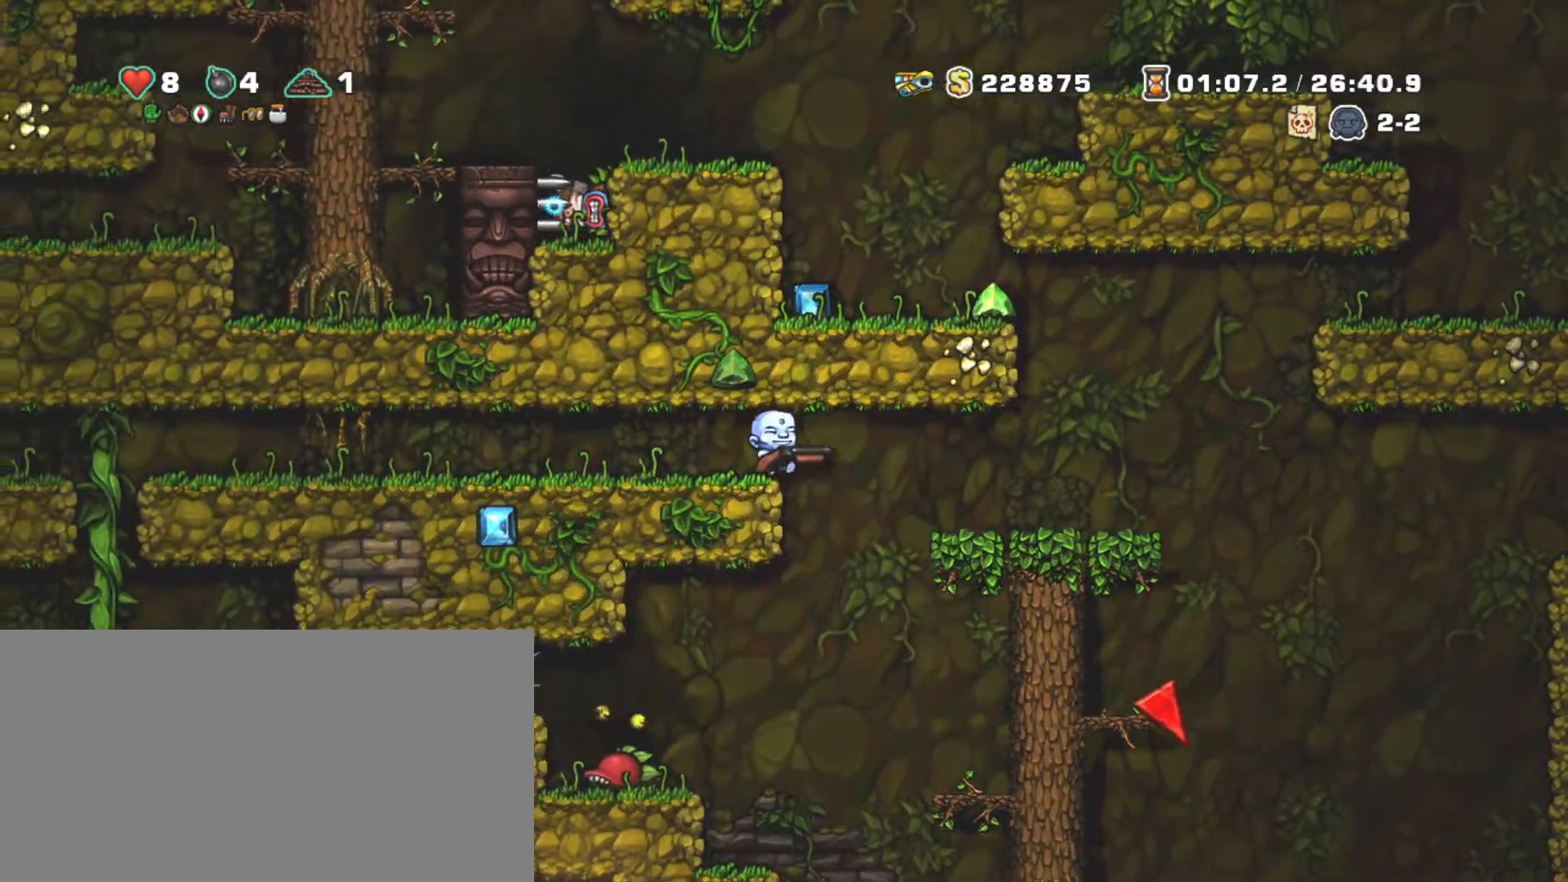
{"keys": ["shift", "x"], "events": [[17, "x", "up"], [150, "left", "down"], [200, "left", "up"], [200, "right", "up"], [483, "x", "down"]]}
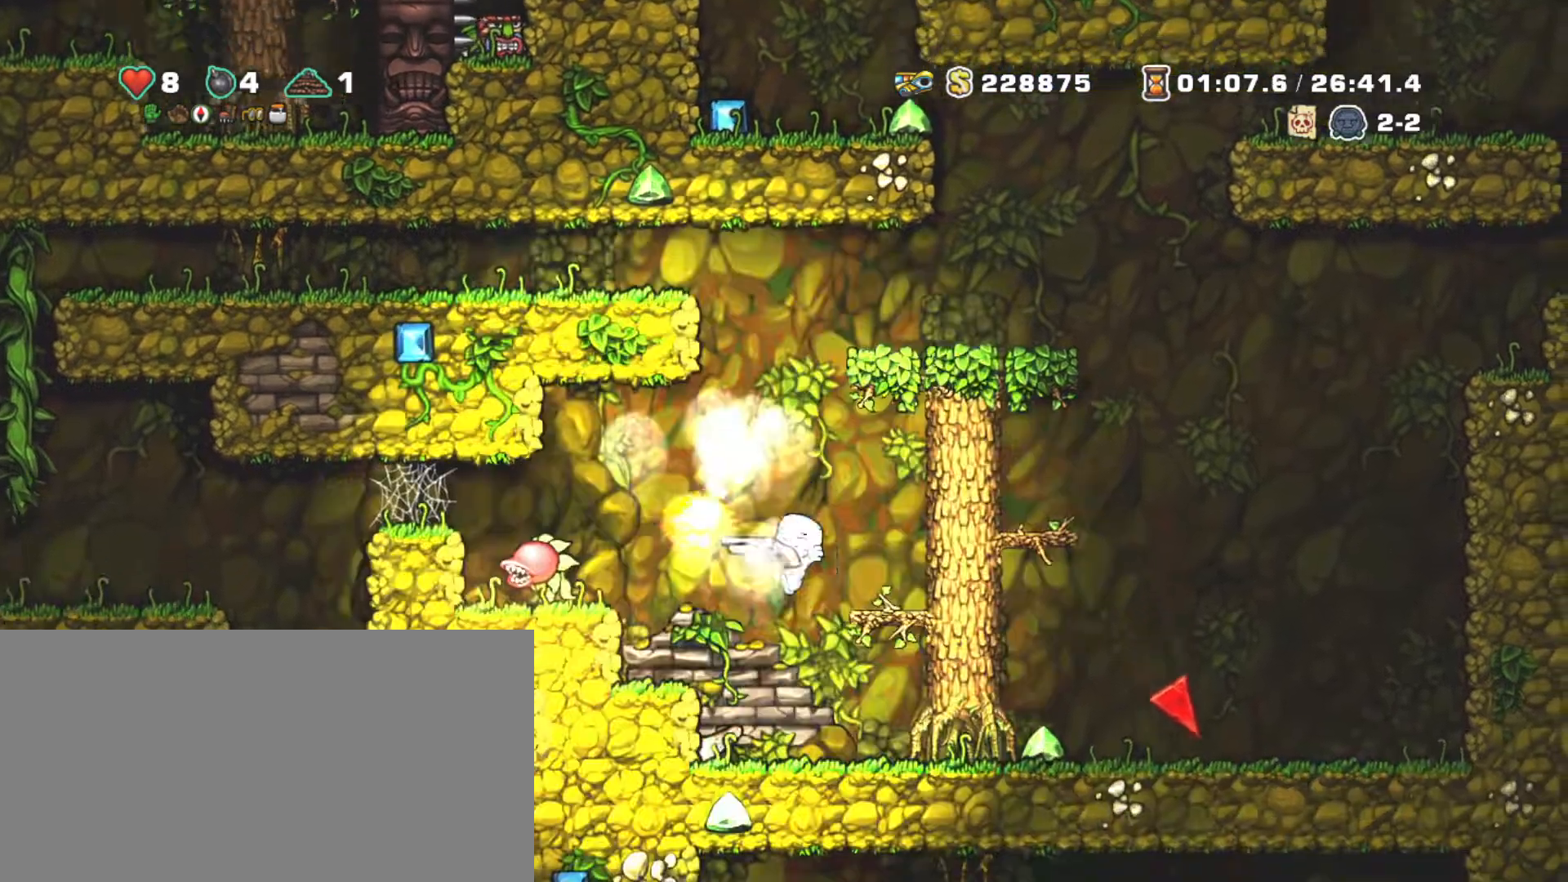
{"keys": ["right", "shift"], "events": [[117, "right", "down"], [117, "x", "up"], [317, "z", "down"], [417, "z", "up"]]}
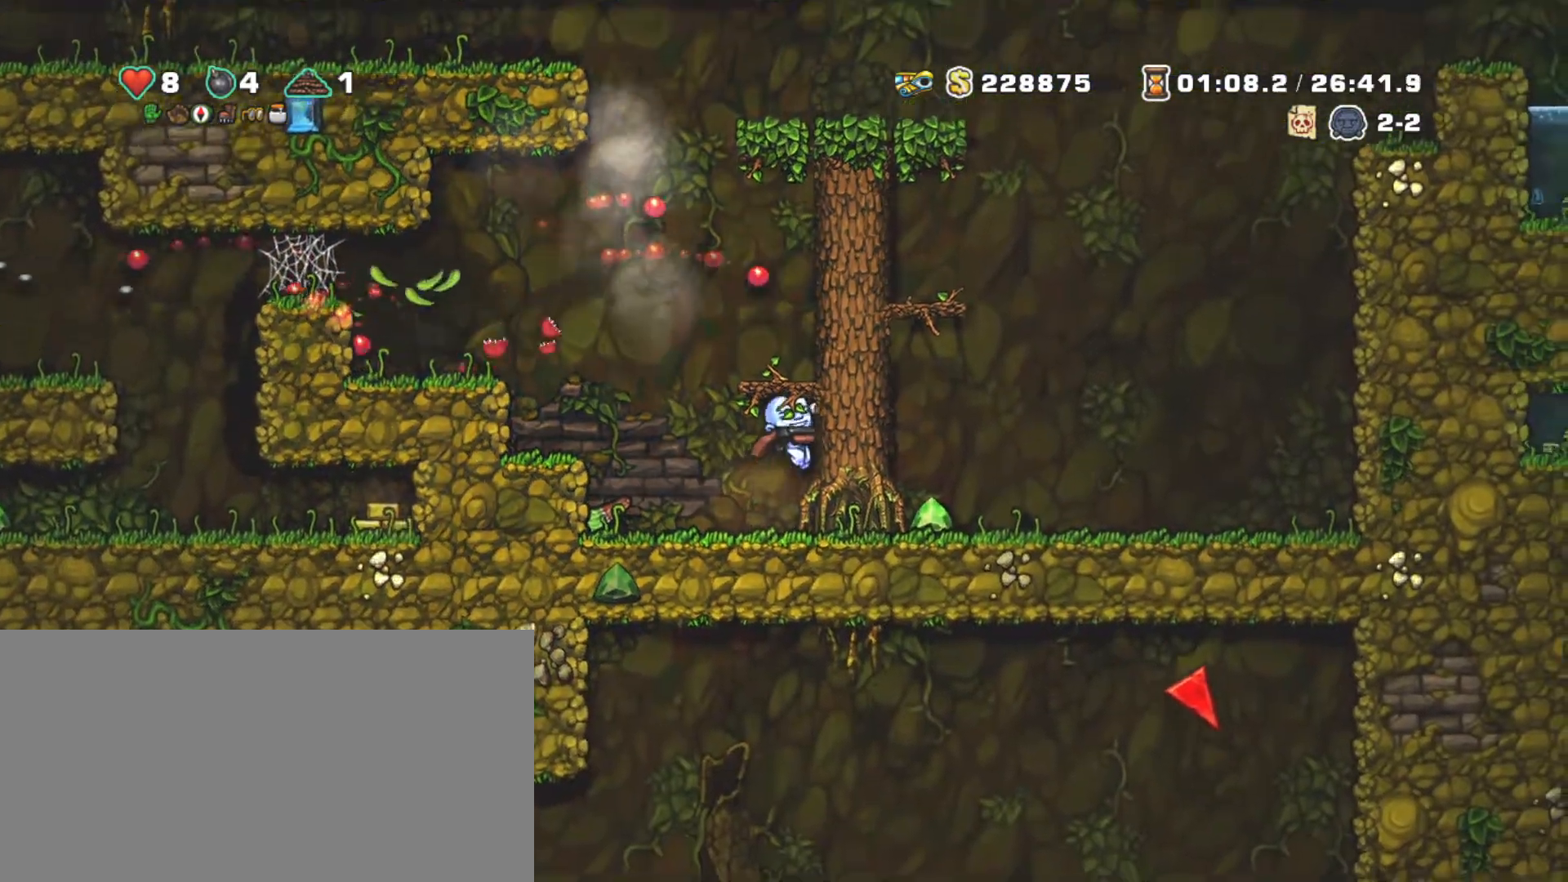
{"keys": ["left", "shift"], "events": [[50, "left", "down"], [133, "right", "up"], [133, "z", "down"], [317, "z", "up"]]}
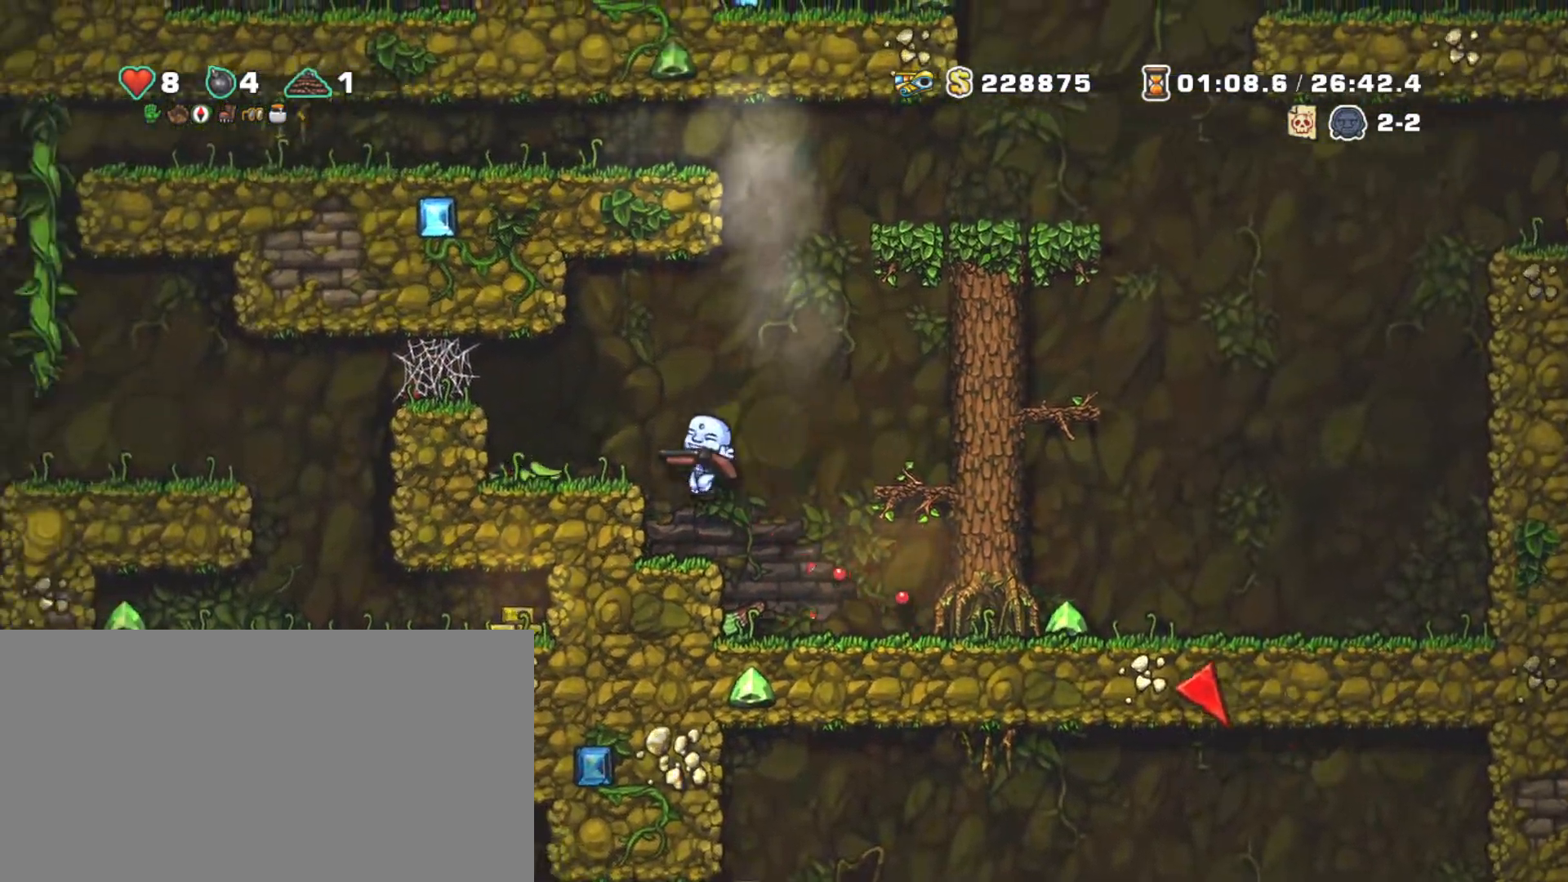
{"keys": ["left", "shift", "z"], "events": [[17, "left", "up"], [150, "z", "down"], [200, "left", "down"], [250, "z", "up"], [333, "left", "up"], [383, "left", "down"], [483, "z", "down"]]}
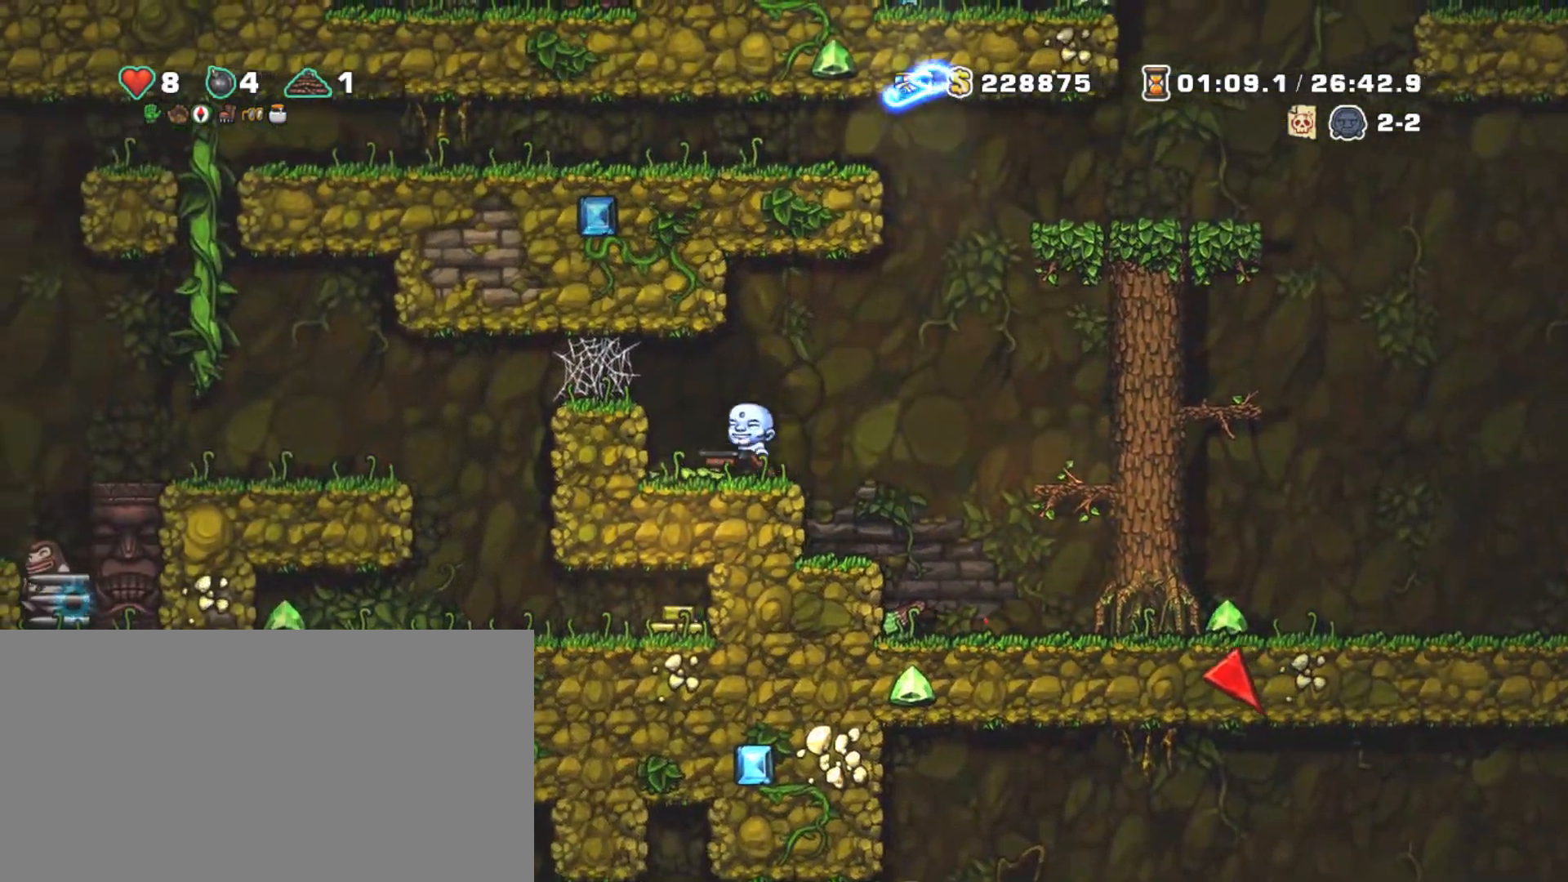
{"keys": ["down", "left", "shift"], "events": [[83, "left", "up"], [117, "z", "up"], [267, "left", "down"], [450, "down", "down"]]}
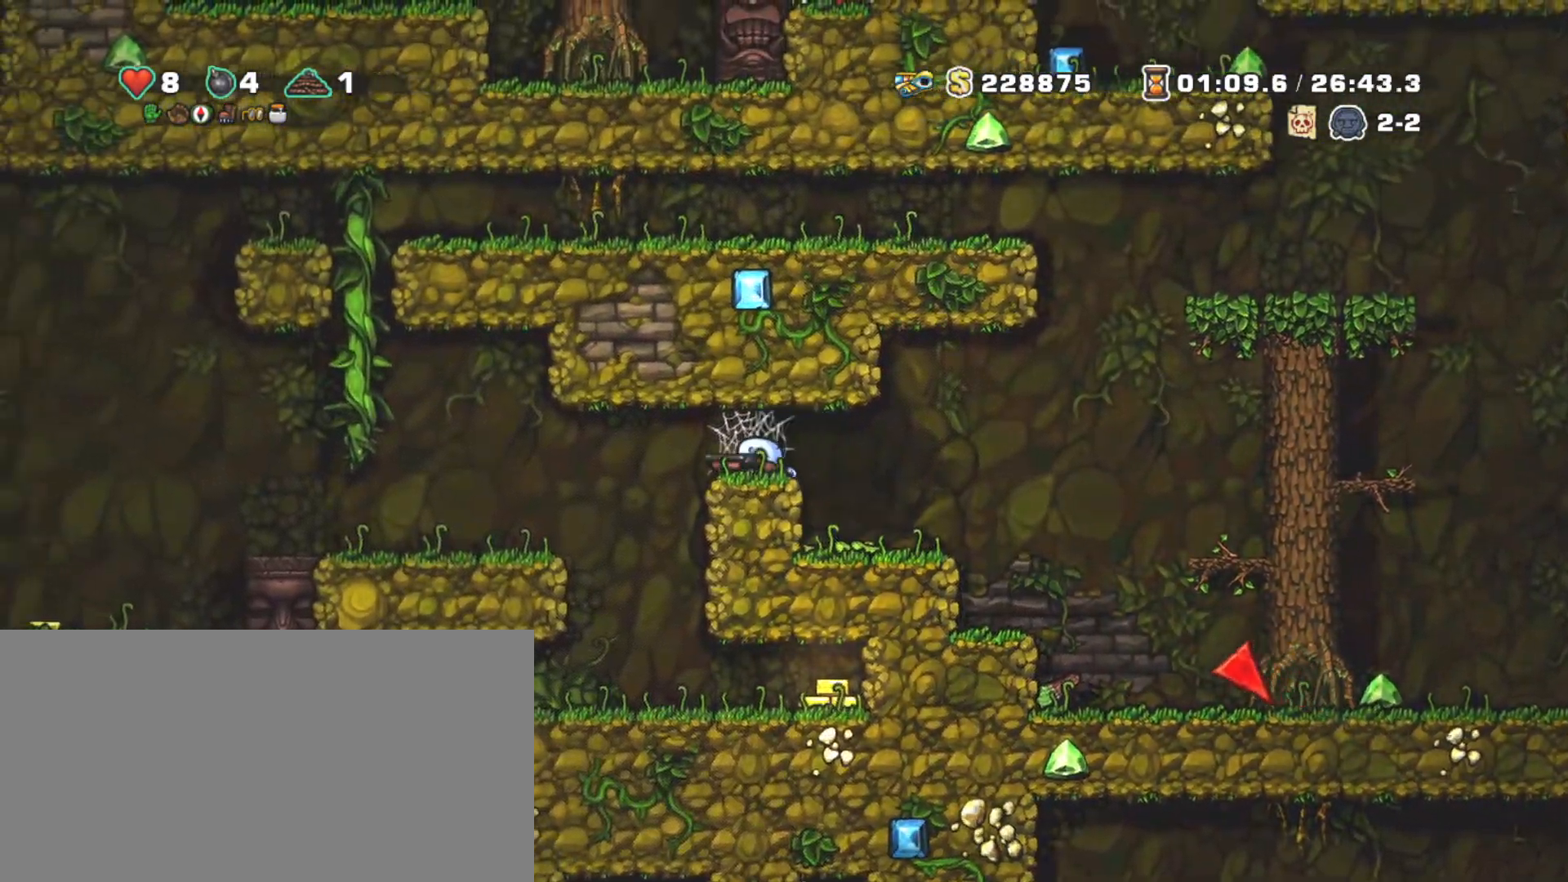
{"keys": ["left", "shift"], "events": [[33, "x", "down"], [33, "z", "down"], [83, "left", "up"], [133, "down", "up"], [133, "x", "up"], [133, "z", "up"], [467, "left", "down"]]}
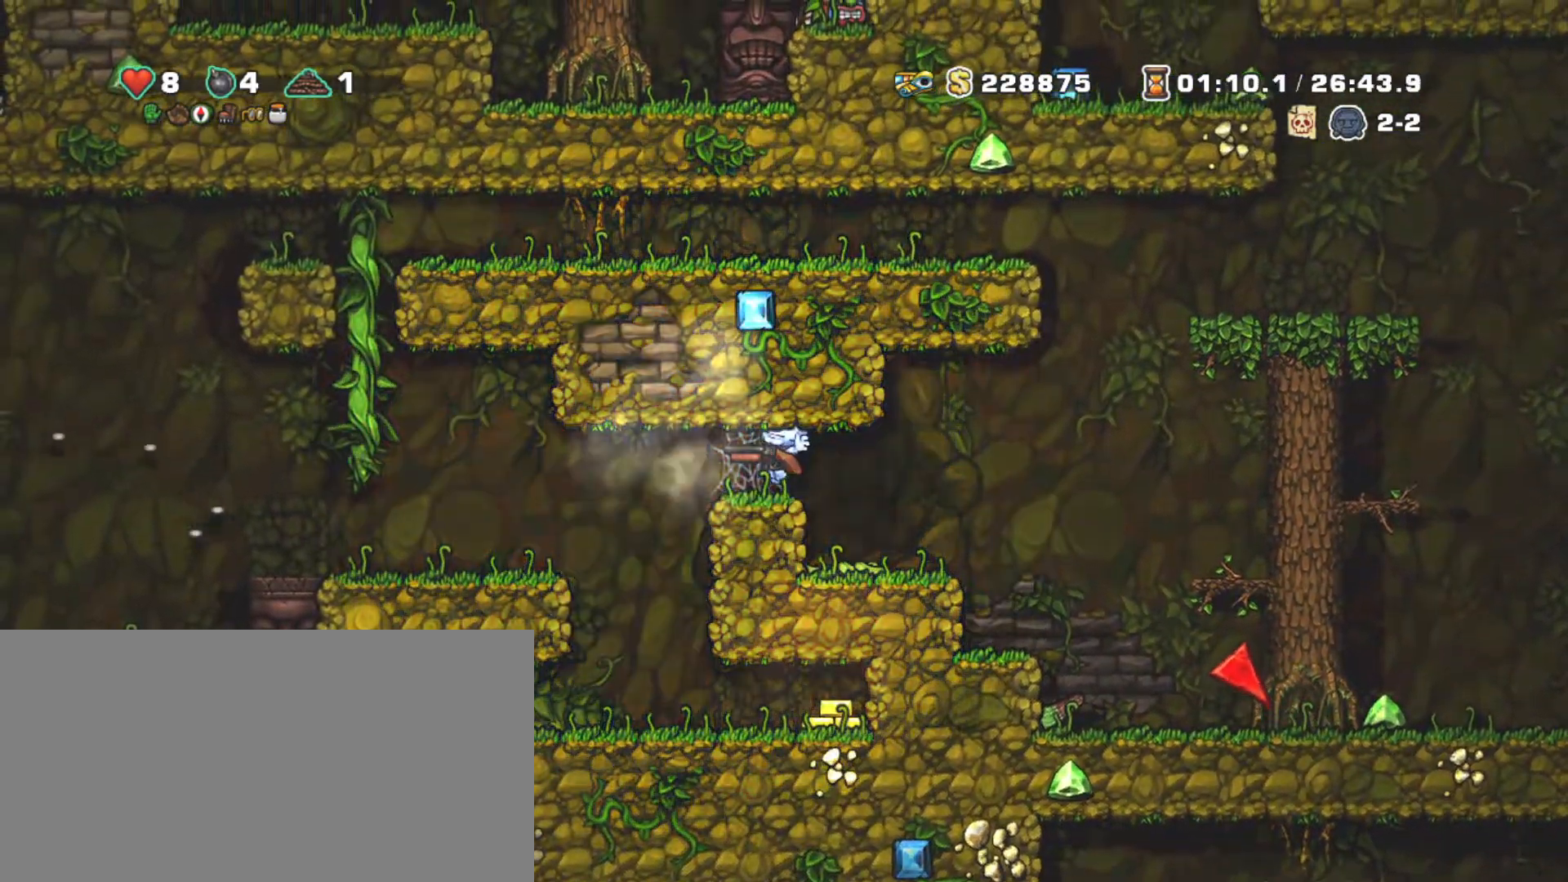
{"keys": ["left", "shift"], "events": []}
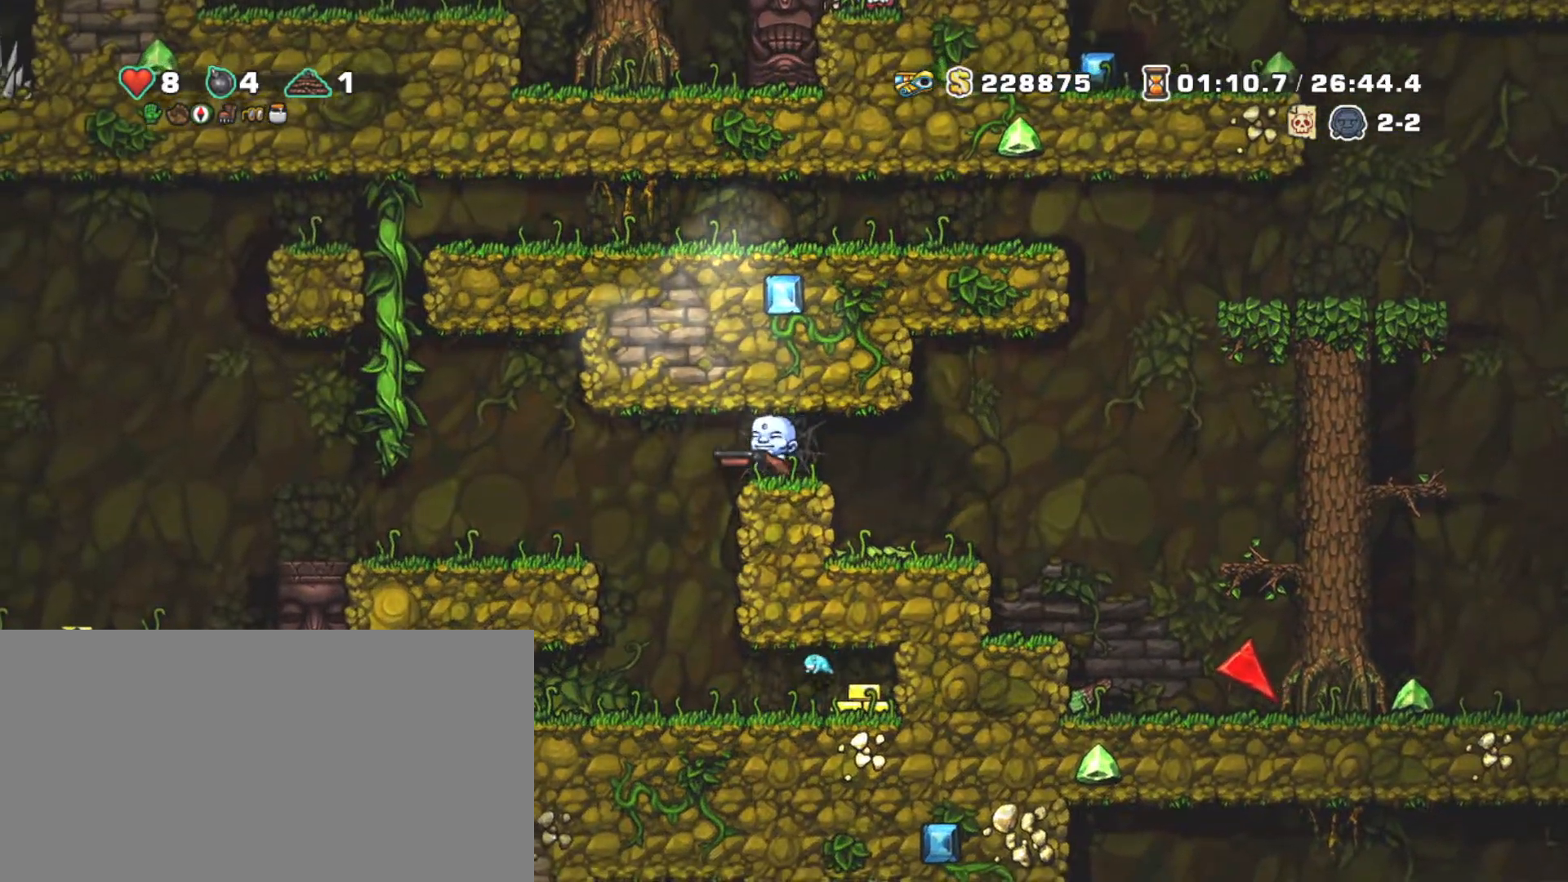
{"keys": ["shift"], "events": [[67, "left", "up"], [250, "z", "down"], [350, "z", "up"]]}
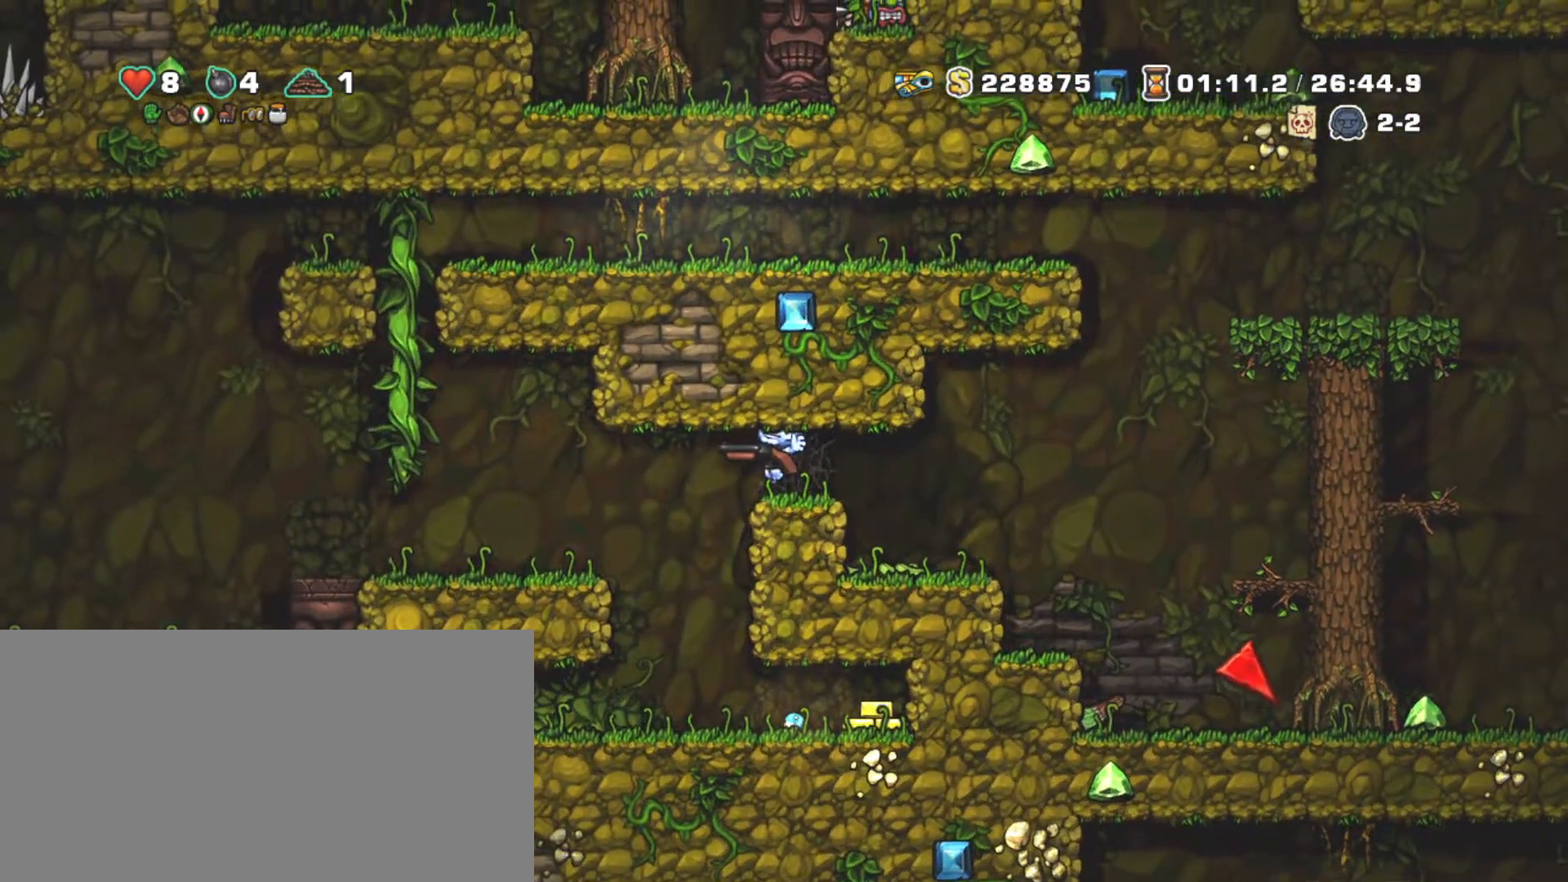
{"keys": ["down", "shift"], "events": [[33, "left", "down"], [183, "left", "up"], [467, "down", "down"]]}
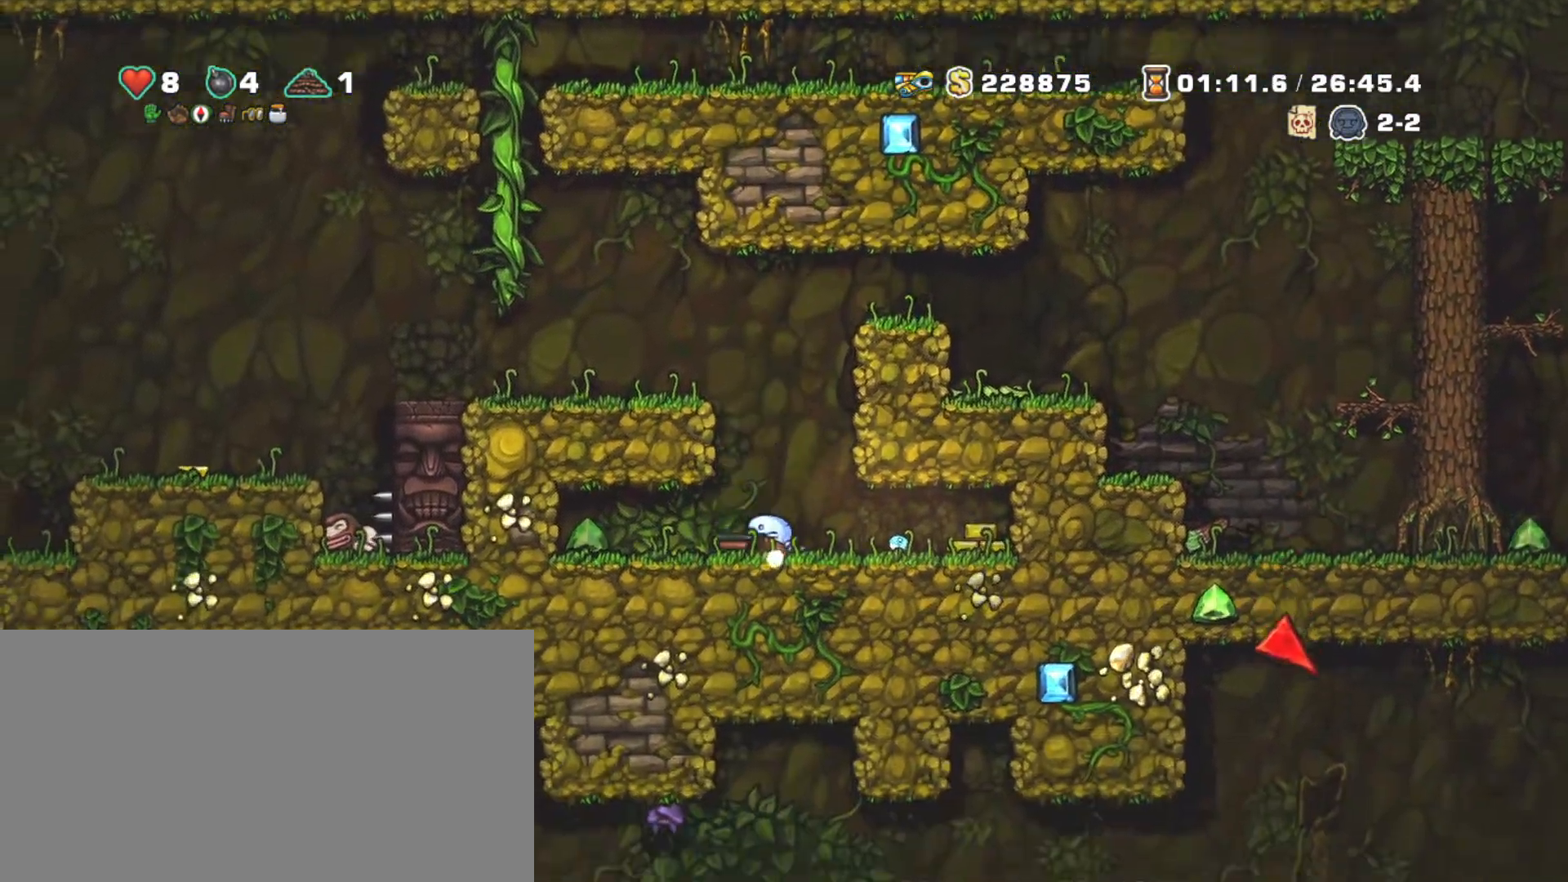
{"keys": ["right", "shift", "x"], "events": [[50, "x", "down"], [150, "x", "up"], [200, "down", "up"], [200, "right", "down"], [300, "x", "down"]]}
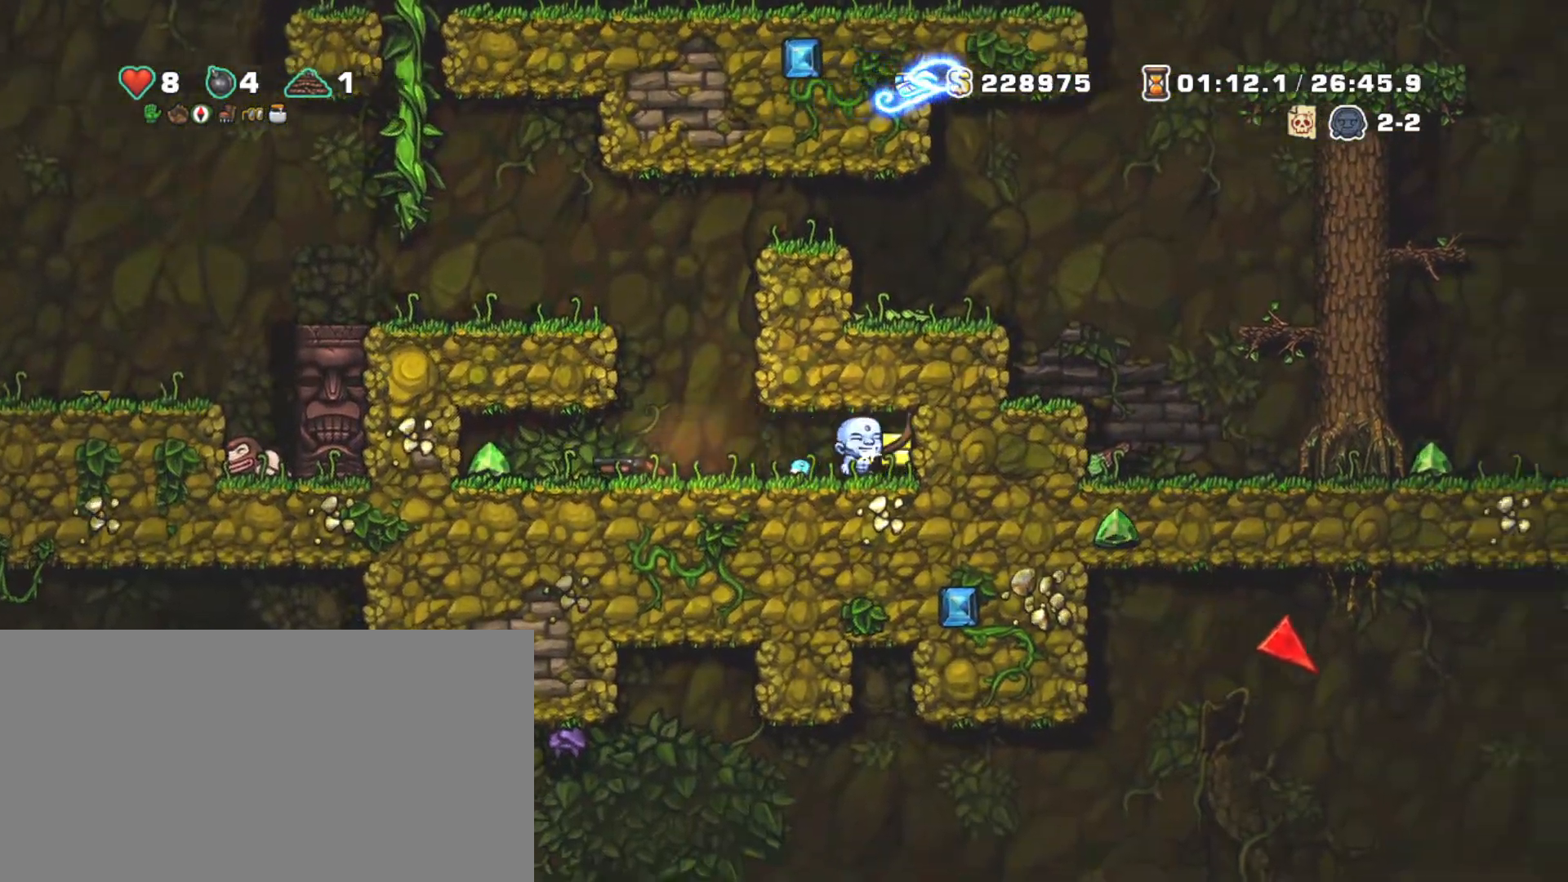
{"keys": ["down", "shift"], "events": [[33, "x", "up"], [67, "left", "down"], [167, "right", "up"], [450, "left", "up"], [500, "down", "down"]]}
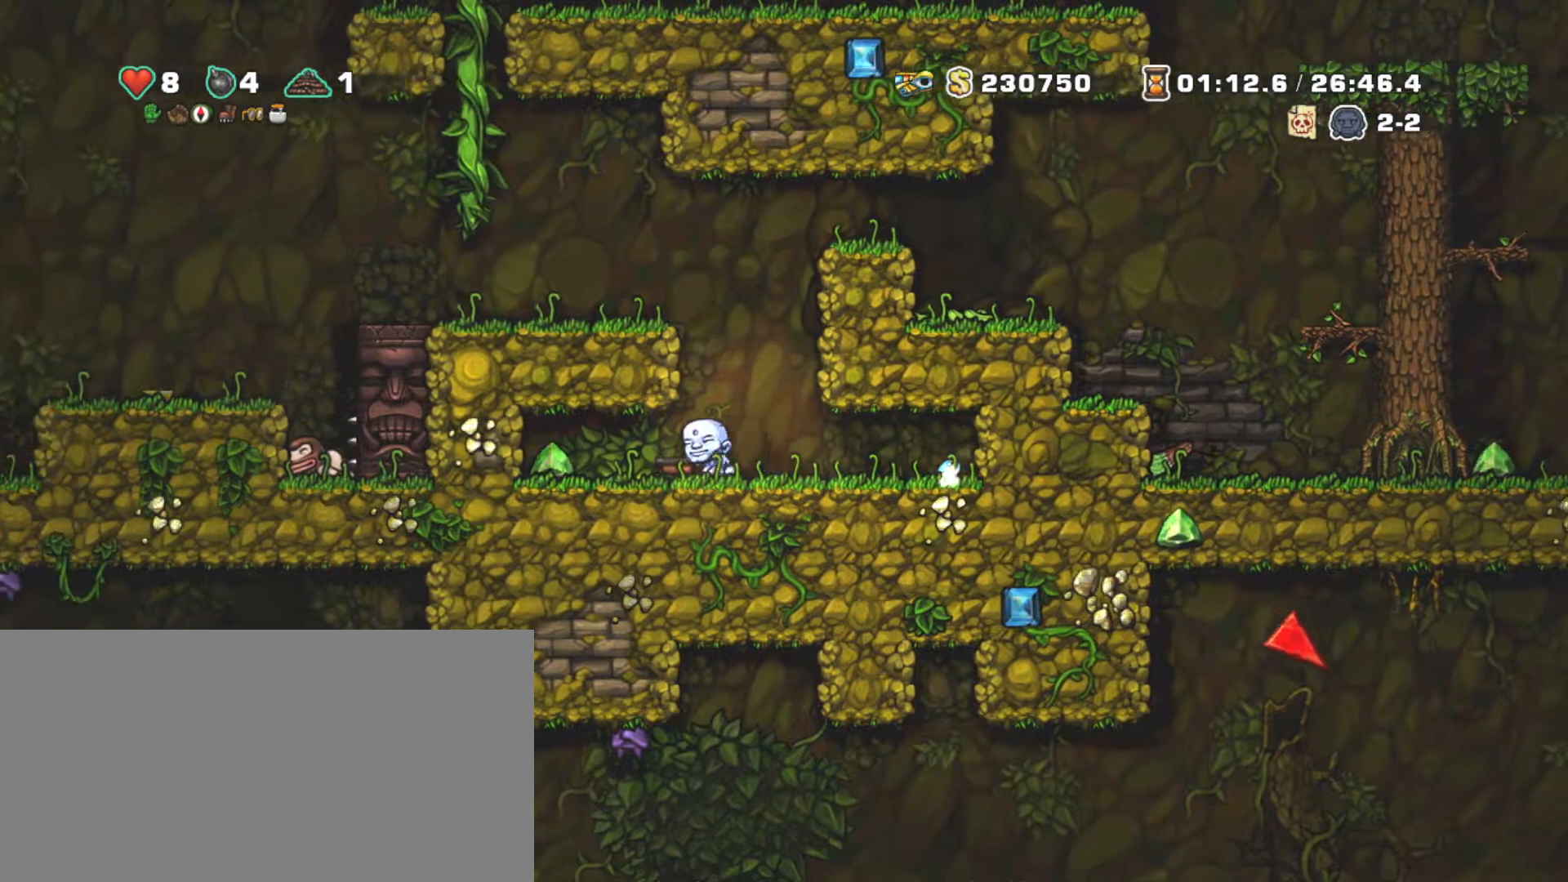
{"keys": ["left", "shift"], "events": [[100, "right", "down"], [100, "x", "down"], [150, "down", "up"], [183, "x", "up"], [267, "left", "down"], [267, "z", "down"], [317, "right", "up"], [417, "z", "up"]]}
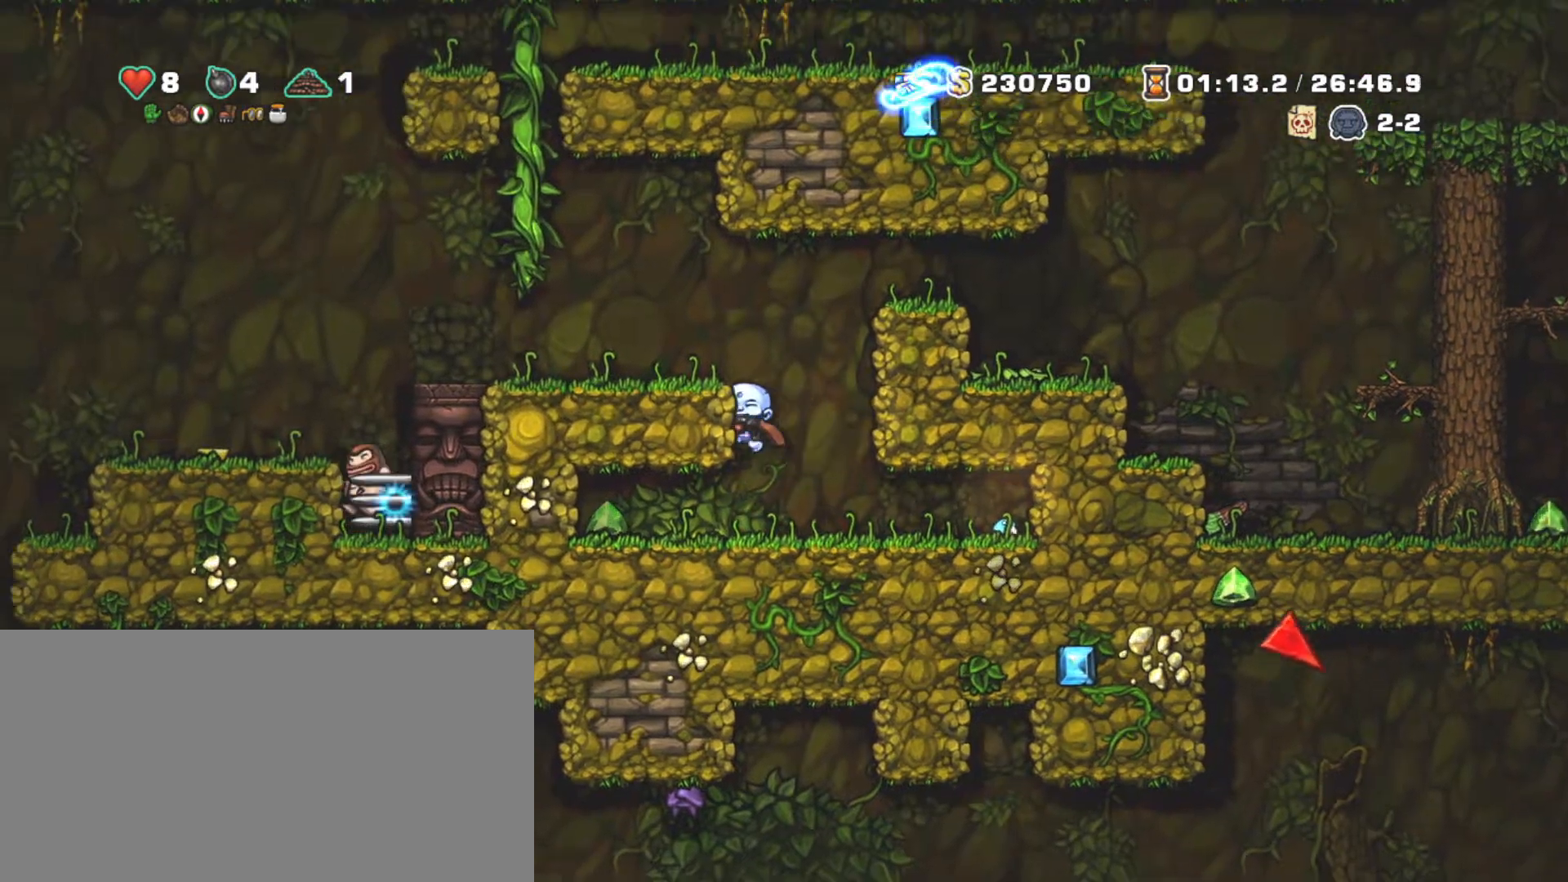
{"keys": ["left", "shift", "z"], "events": [[100, "z", "down"], [200, "z", "up"], [483, "z", "down"]]}
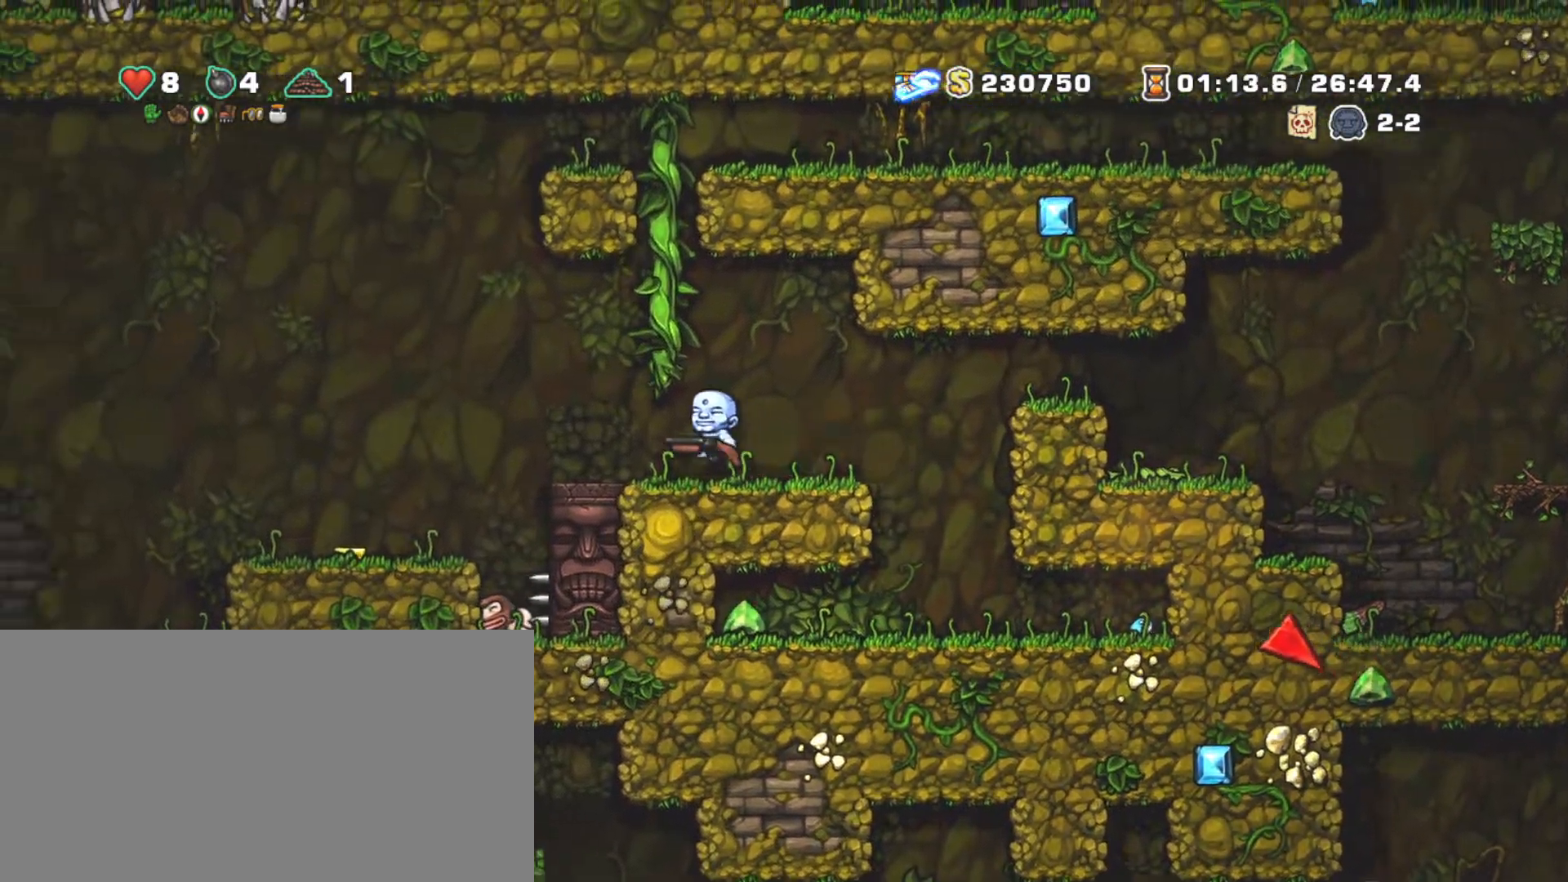
{"keys": ["down"], "events": [[67, "z", "up"], [450, "left", "up"], [450, "shift", "up"], [500, "down", "down"]]}
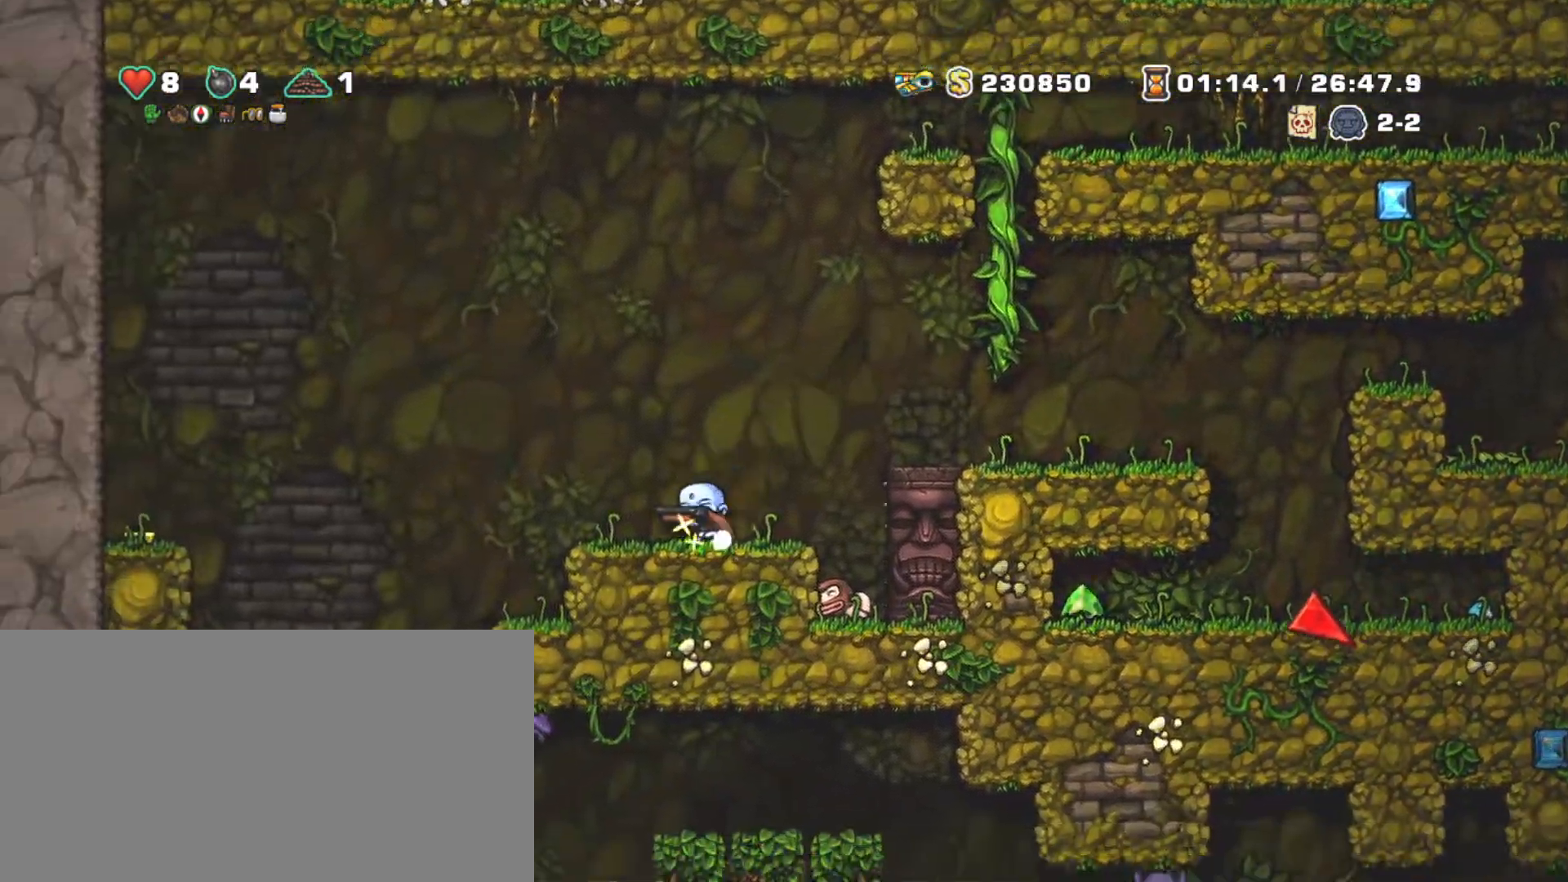
{"keys": ["shift"], "events": [[33, "x", "down"], [83, "shift", "down"], [133, "down", "up"], [133, "x", "up"], [233, "left", "down"], [333, "left", "up"], [333, "right", "down"], [417, "right", "up"]]}
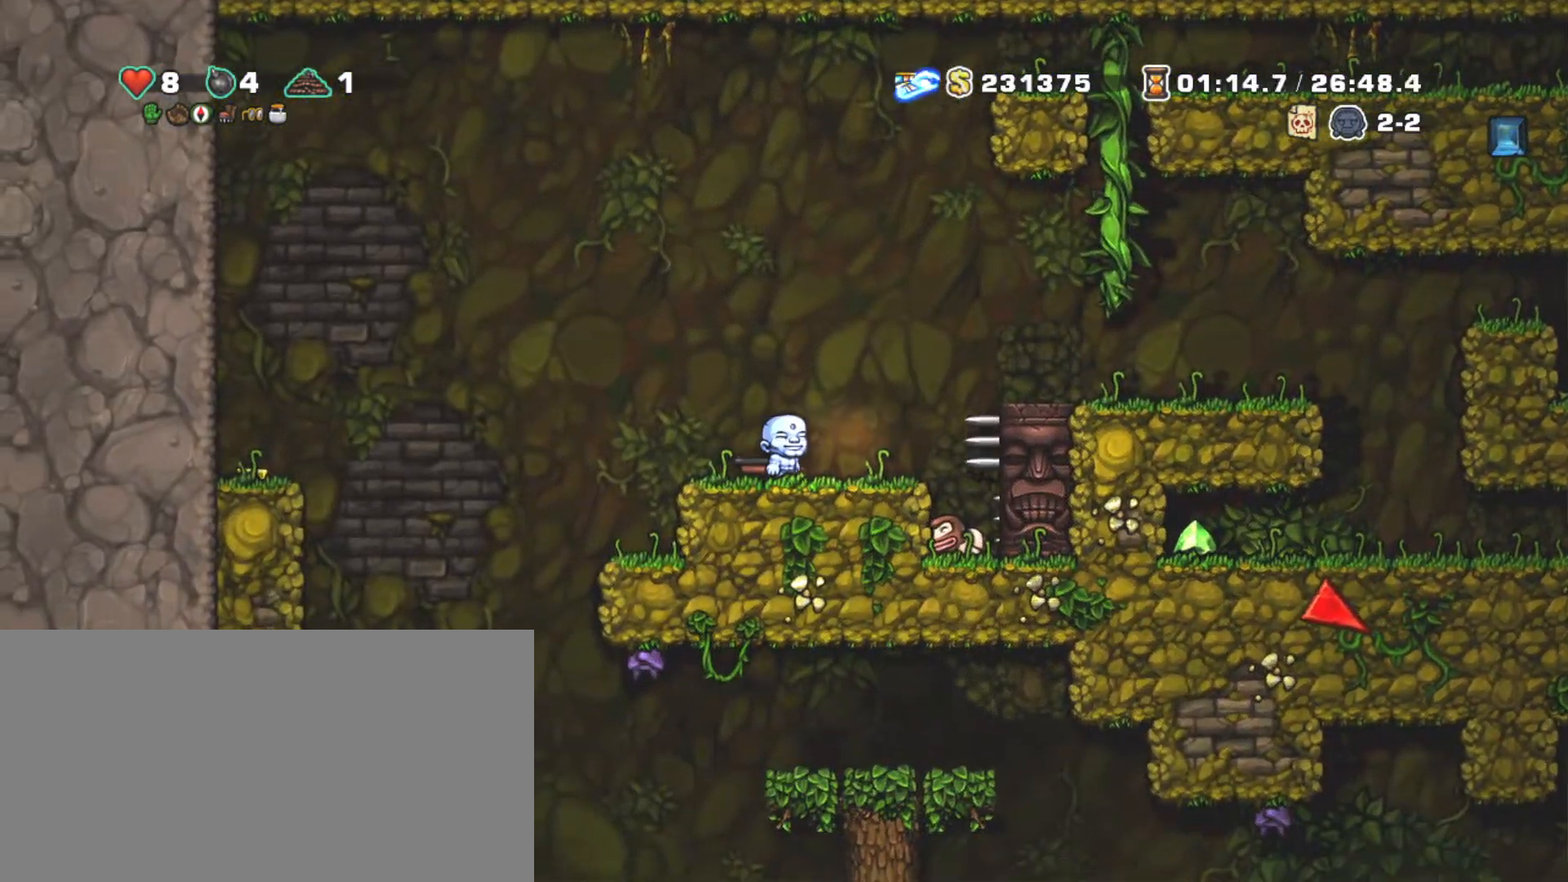
{"keys": ["right", "shift"], "events": [[483, "right", "down"]]}
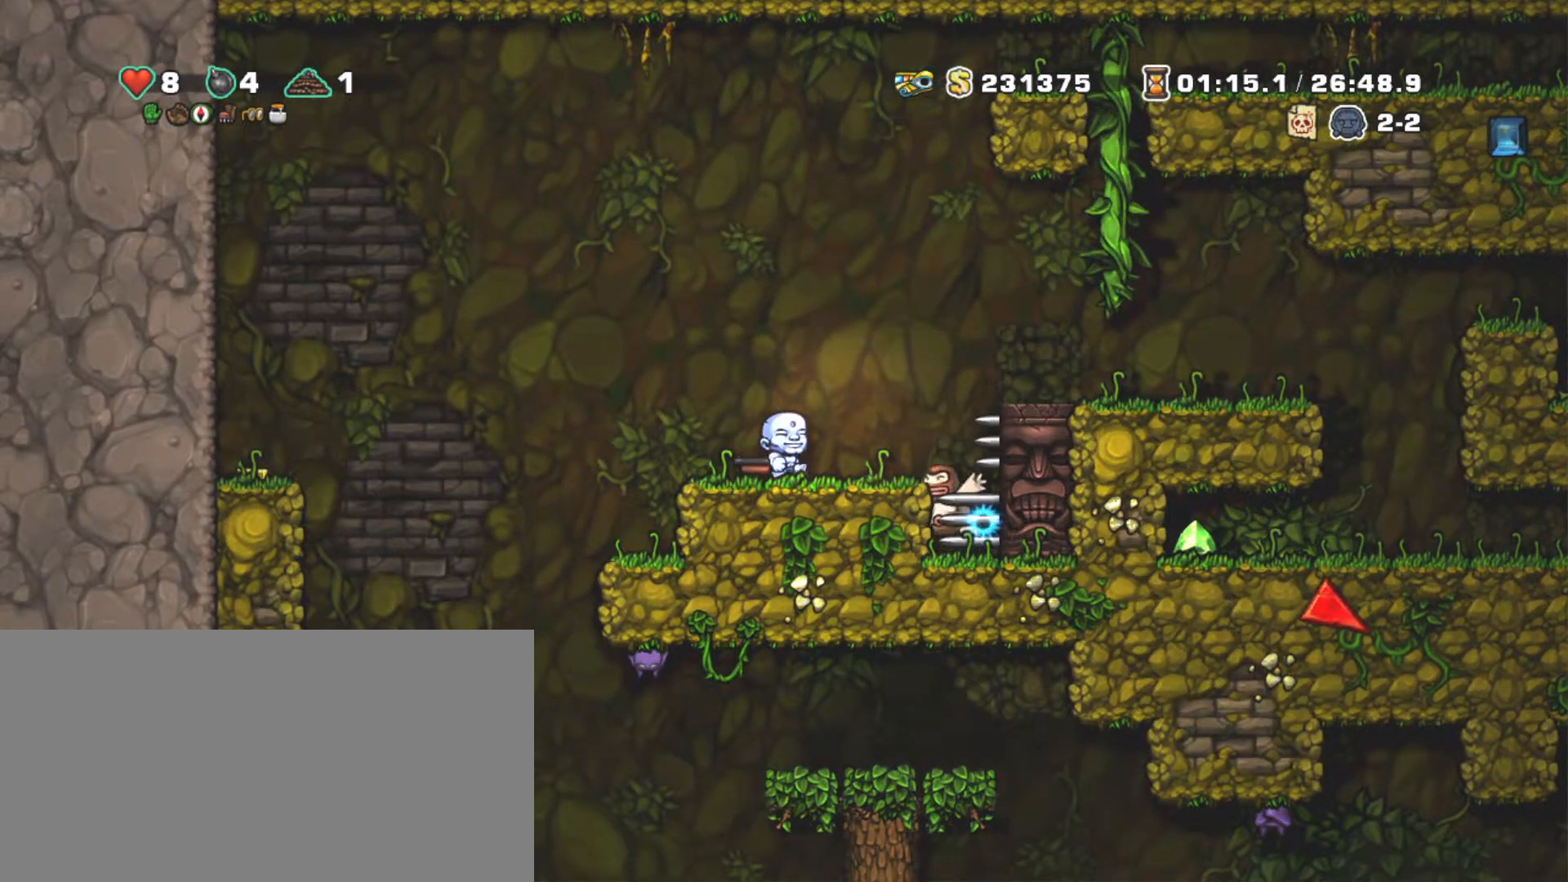
{"keys": ["down", "shift"], "events": [[367, "down", "down"], [400, "z", "down"], [500, "right", "up"], [500, "z", "up"]]}
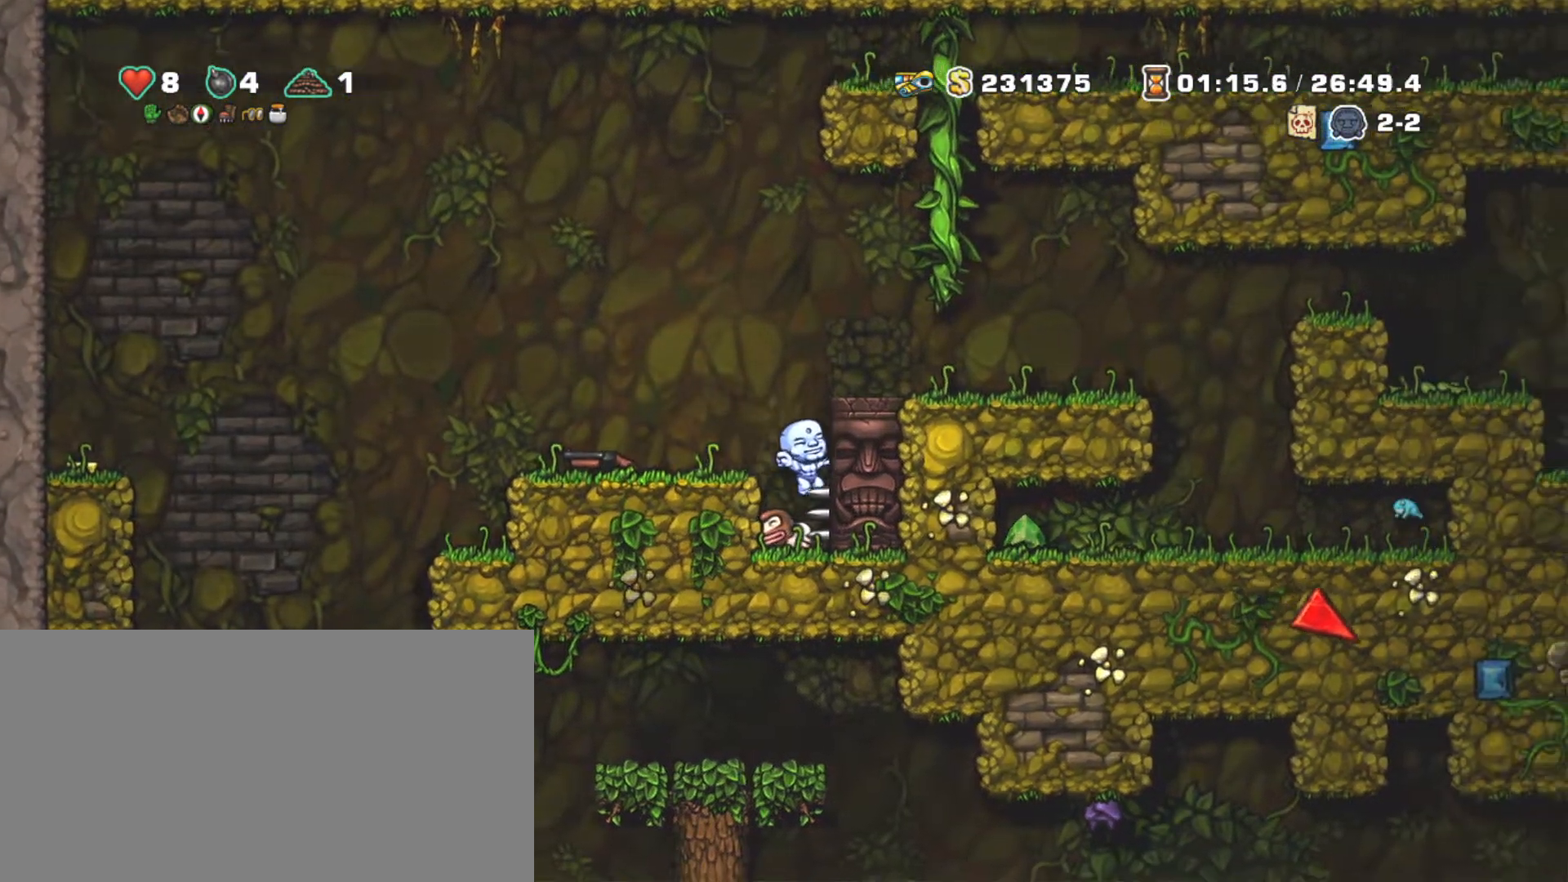
{"keys": ["left", "shift"], "events": [[183, "left", "down"], [183, "x", "down"], [233, "z", "down"], [267, "x", "up"], [317, "down", "up"], [467, "z", "up"]]}
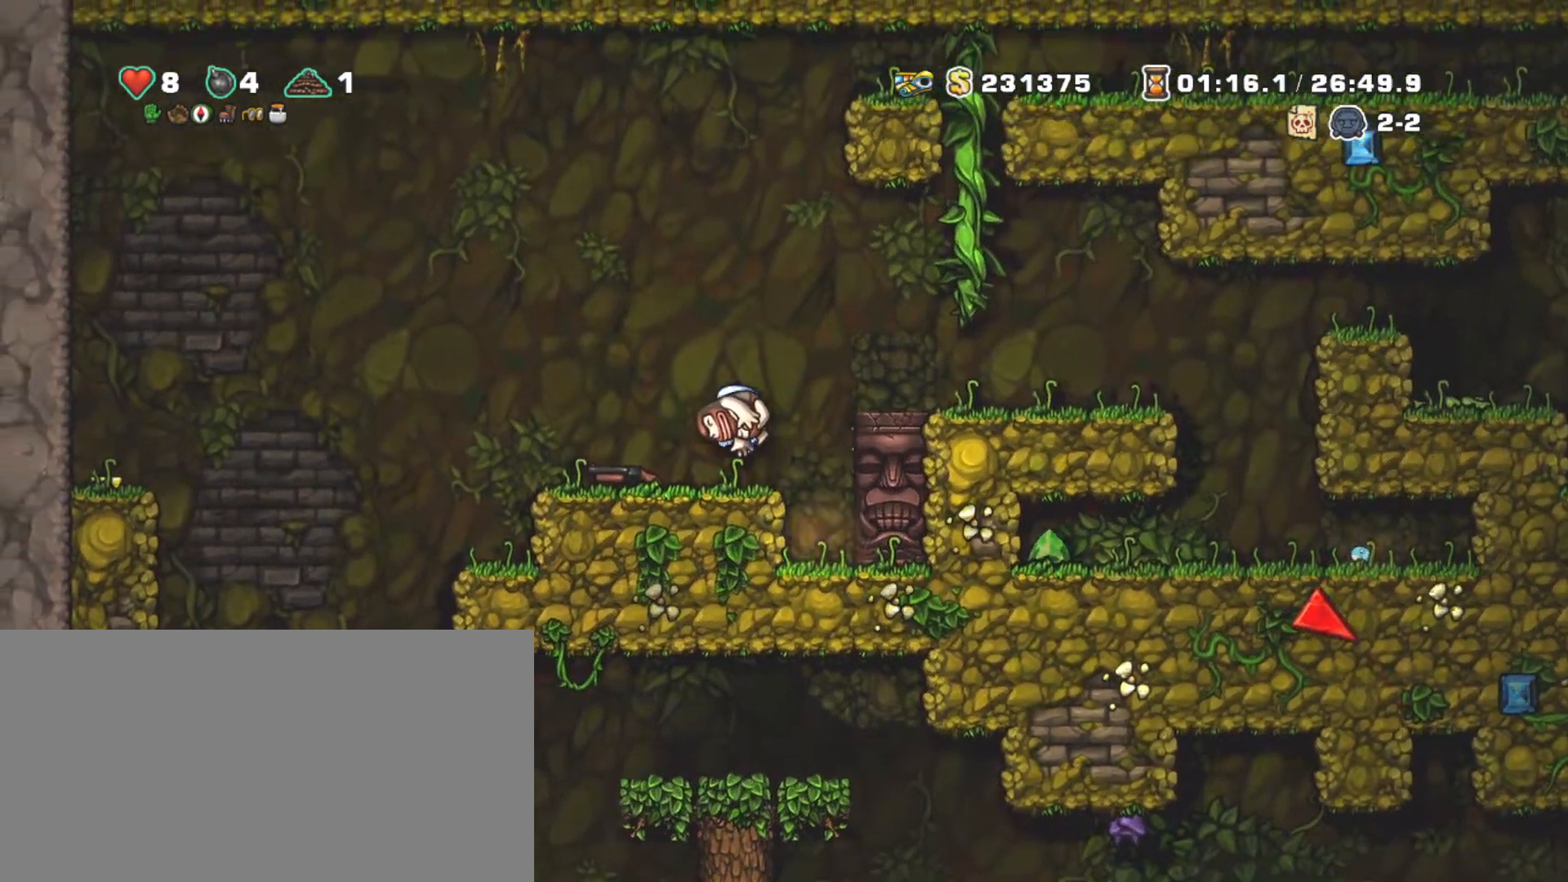
{"keys": ["shift"], "events": [[250, "left", "up"]]}
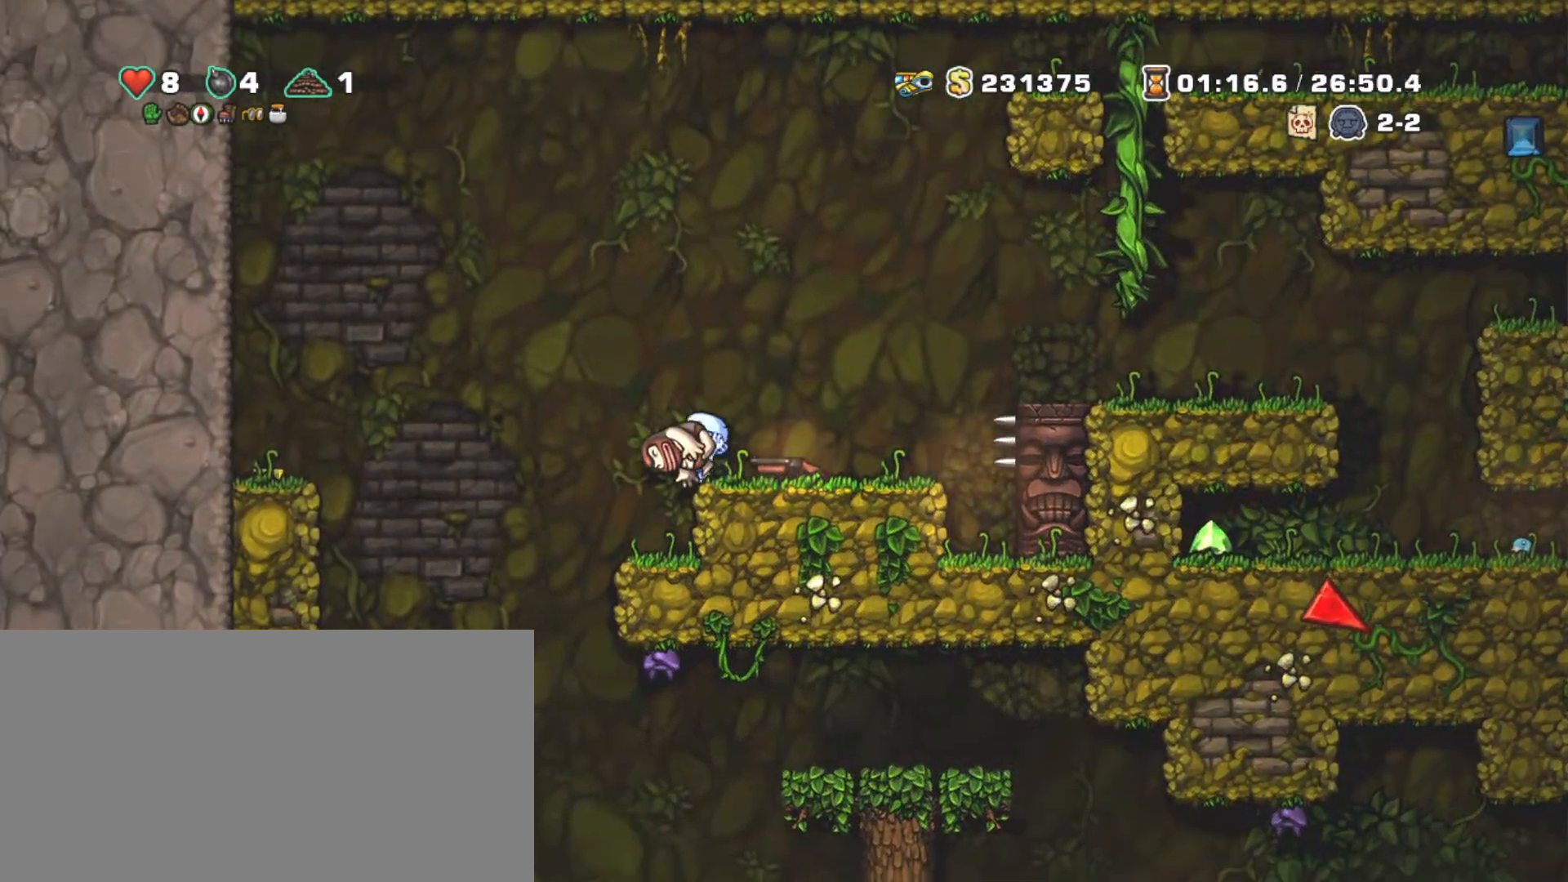
{"keys": ["down", "right", "shift", "x"], "events": [[83, "left", "down"], [183, "left", "up"], [350, "right", "down"], [450, "down", "down"], [500, "x", "down"]]}
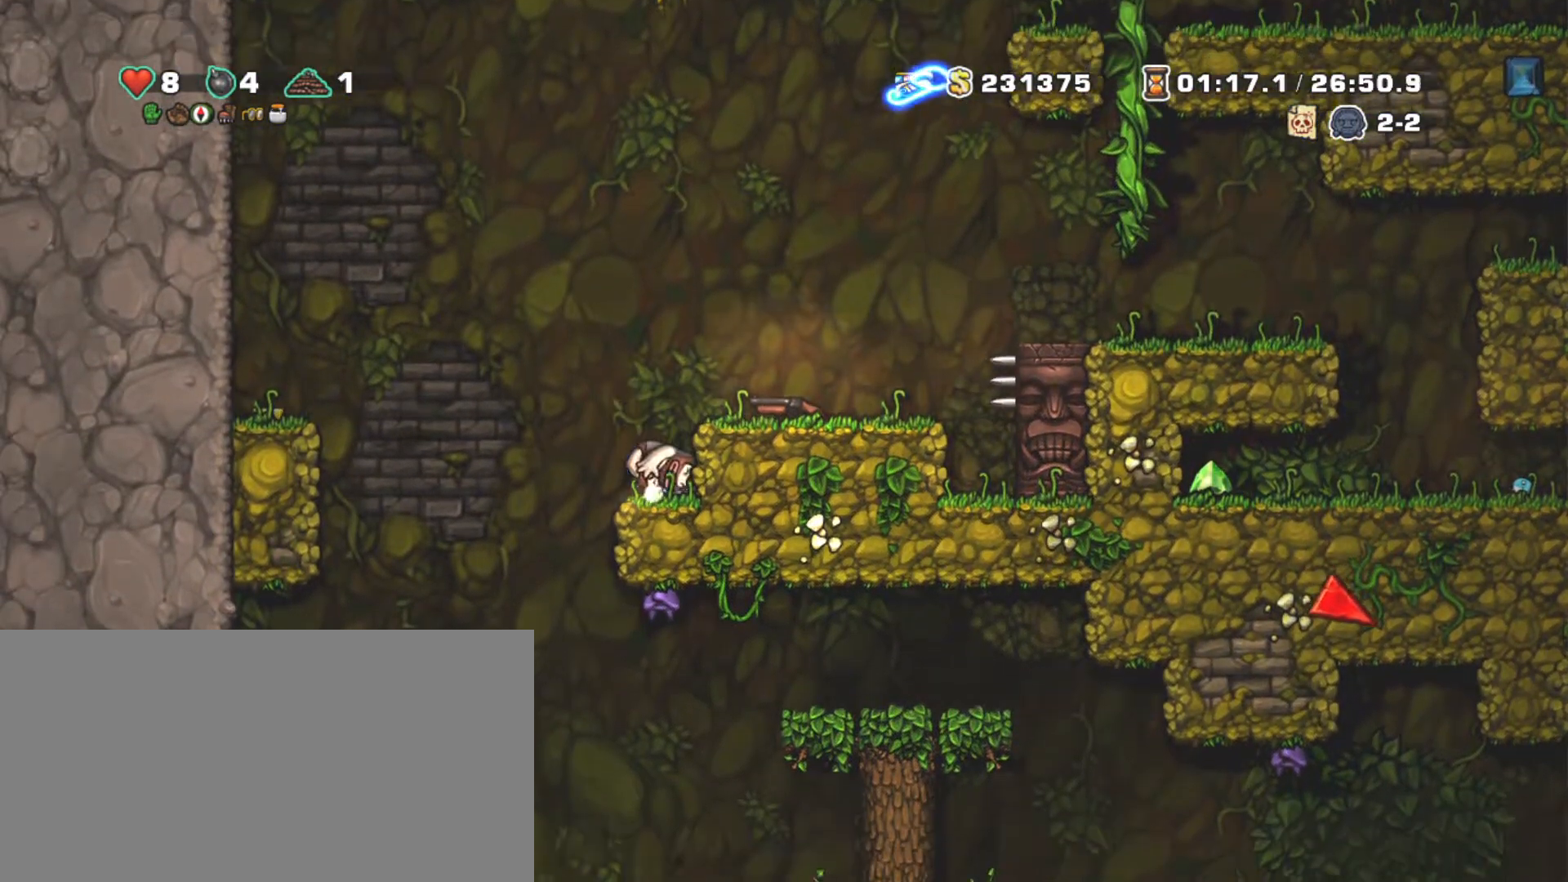
{"keys": ["left", "shift", "z"], "events": [[83, "right", "up"], [133, "down", "up"], [133, "x", "up"], [183, "left", "down"], [333, "z", "down"]]}
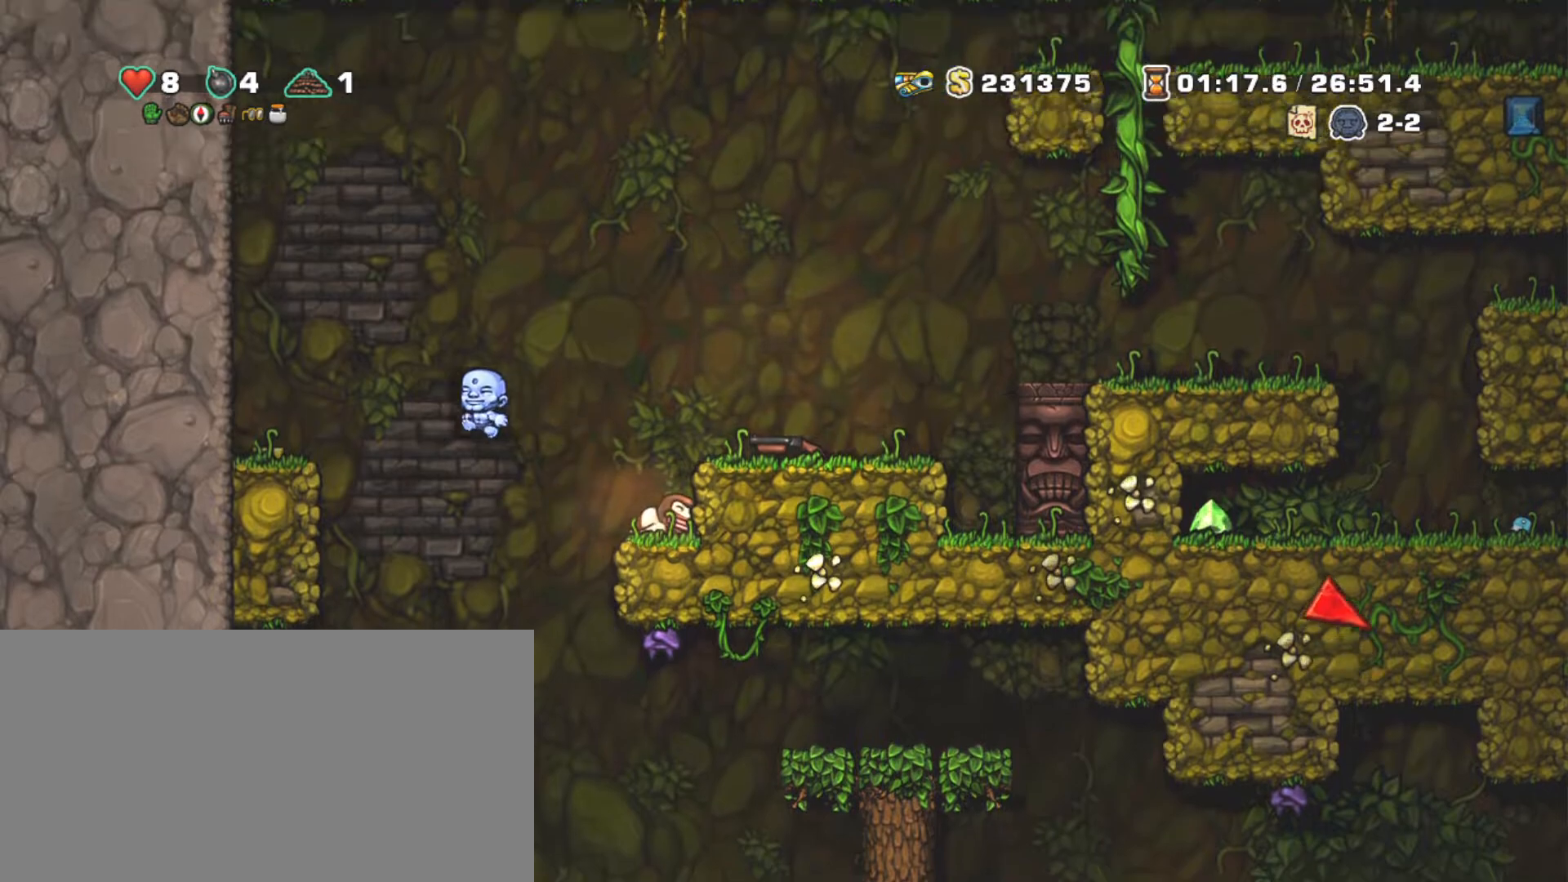
{"keys": ["right", "shift"], "events": [[283, "z", "up"], [350, "right", "down"], [383, "left", "up"]]}
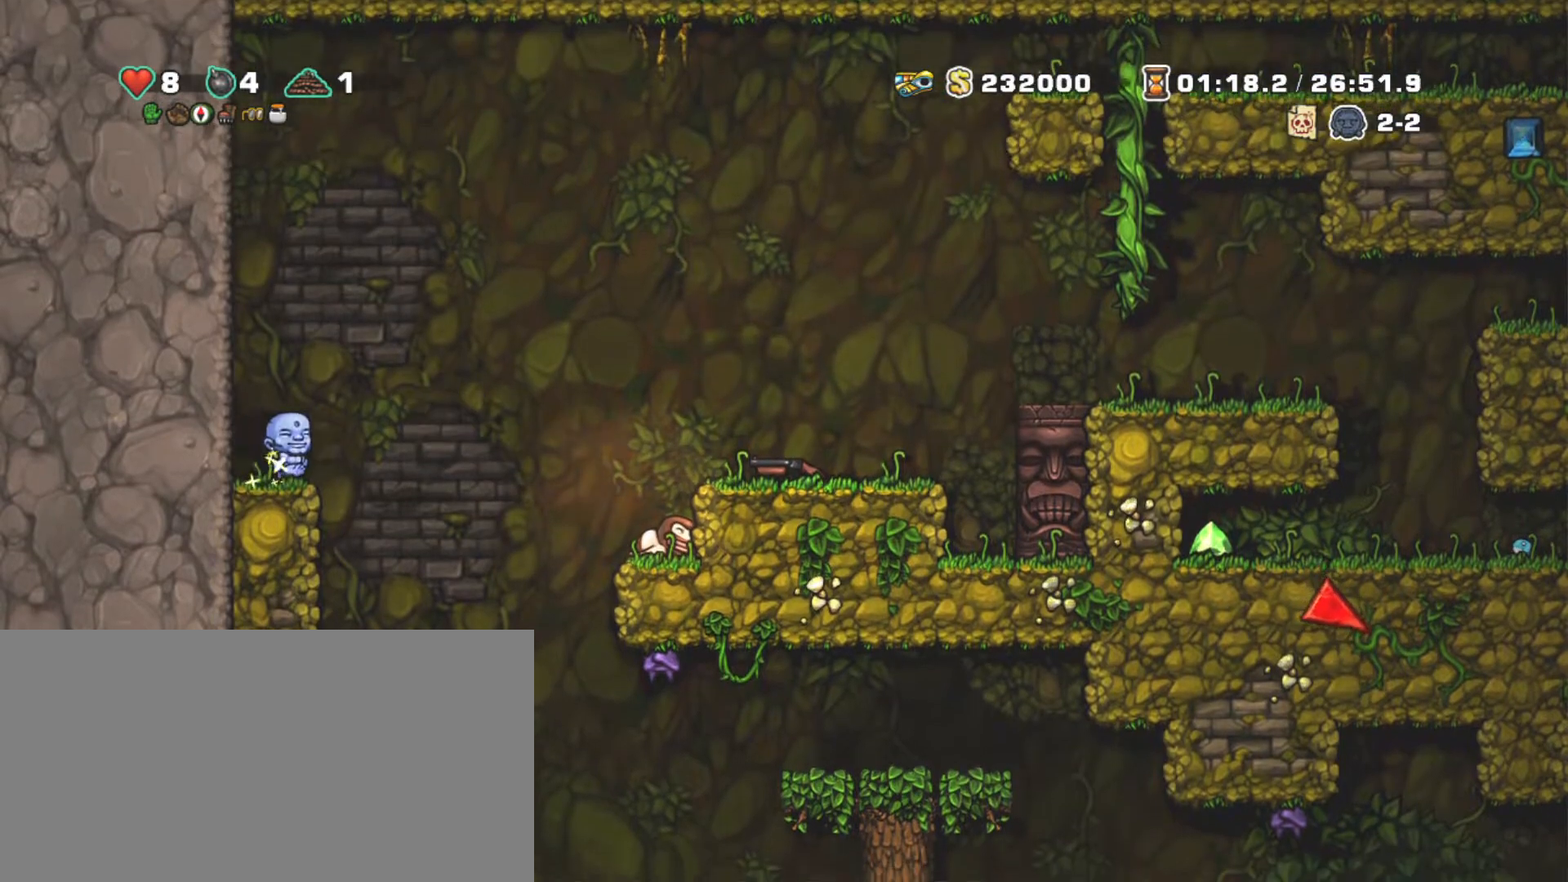
{"keys": ["right", "shift", "z"], "events": [[17, "z", "down"]]}
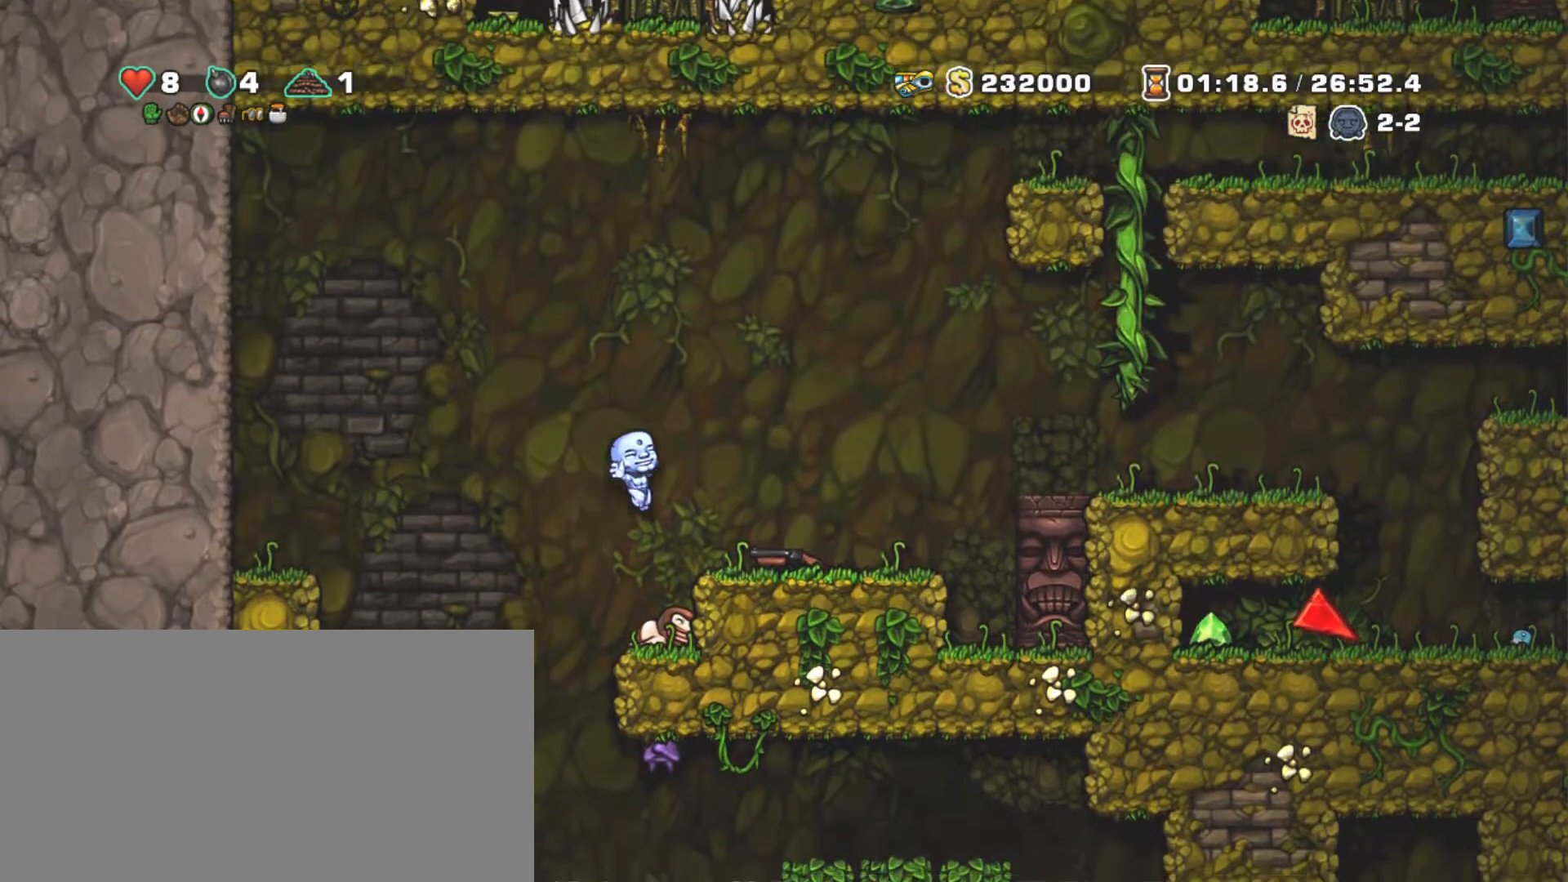
{"keys": ["shift"], "events": [[100, "z", "up"], [150, "down", "down"], [150, "right", "up"], [183, "x", "down"], [267, "down", "up"], [317, "x", "up"]]}
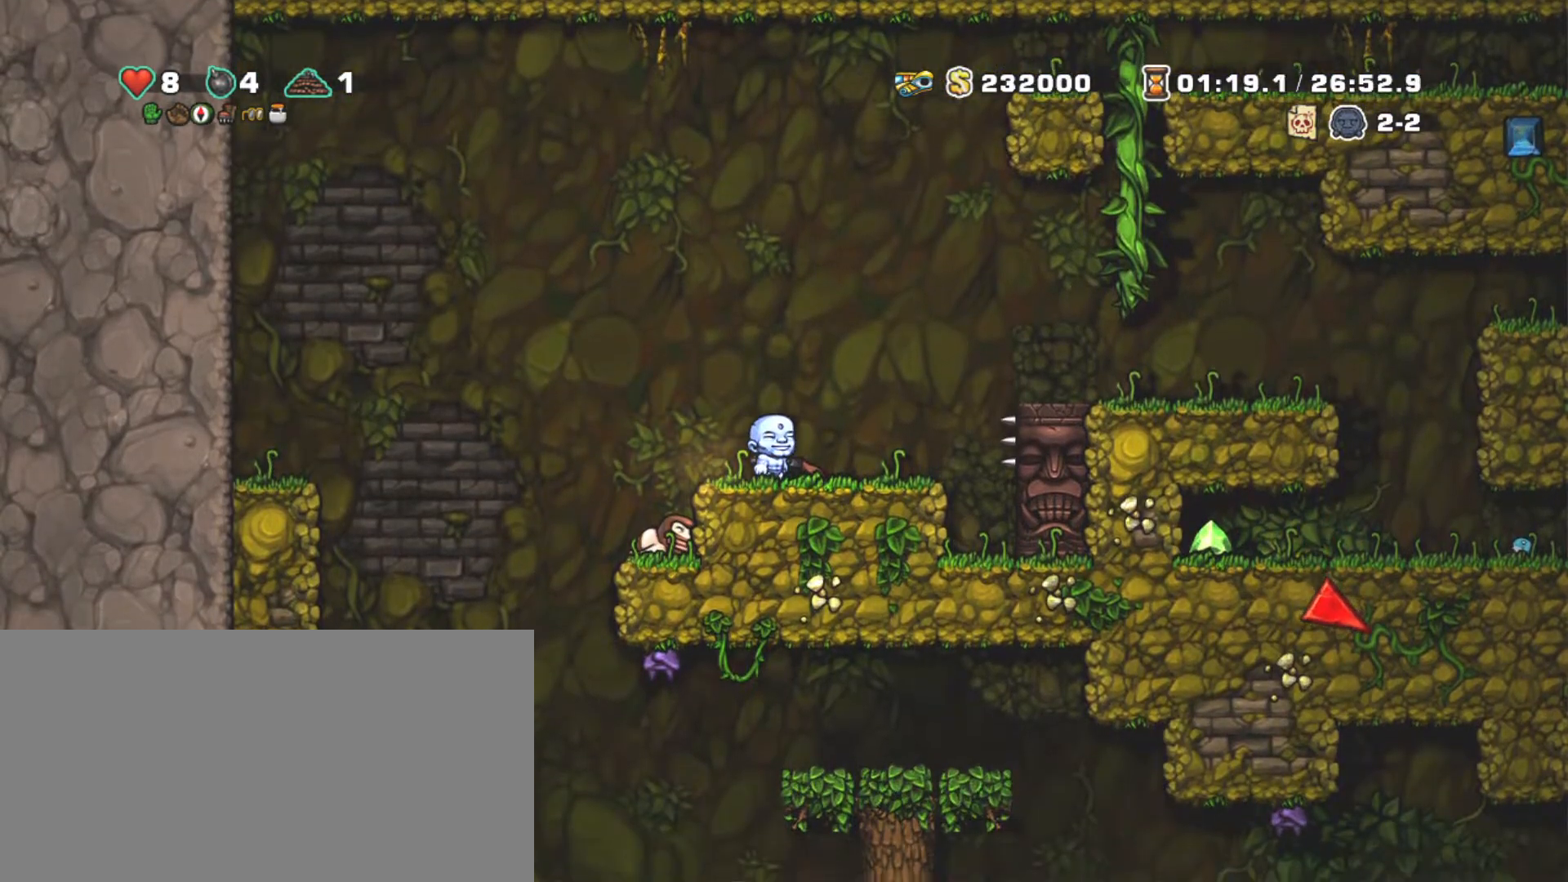
{"keys": ["right", "shift", "z"], "events": [[117, "right", "down"], [150, "down", "down"], [200, "right", "up"], [250, "x", "down"], [333, "x", "up"], [383, "down", "up"], [483, "right", "down"], [483, "z", "down"]]}
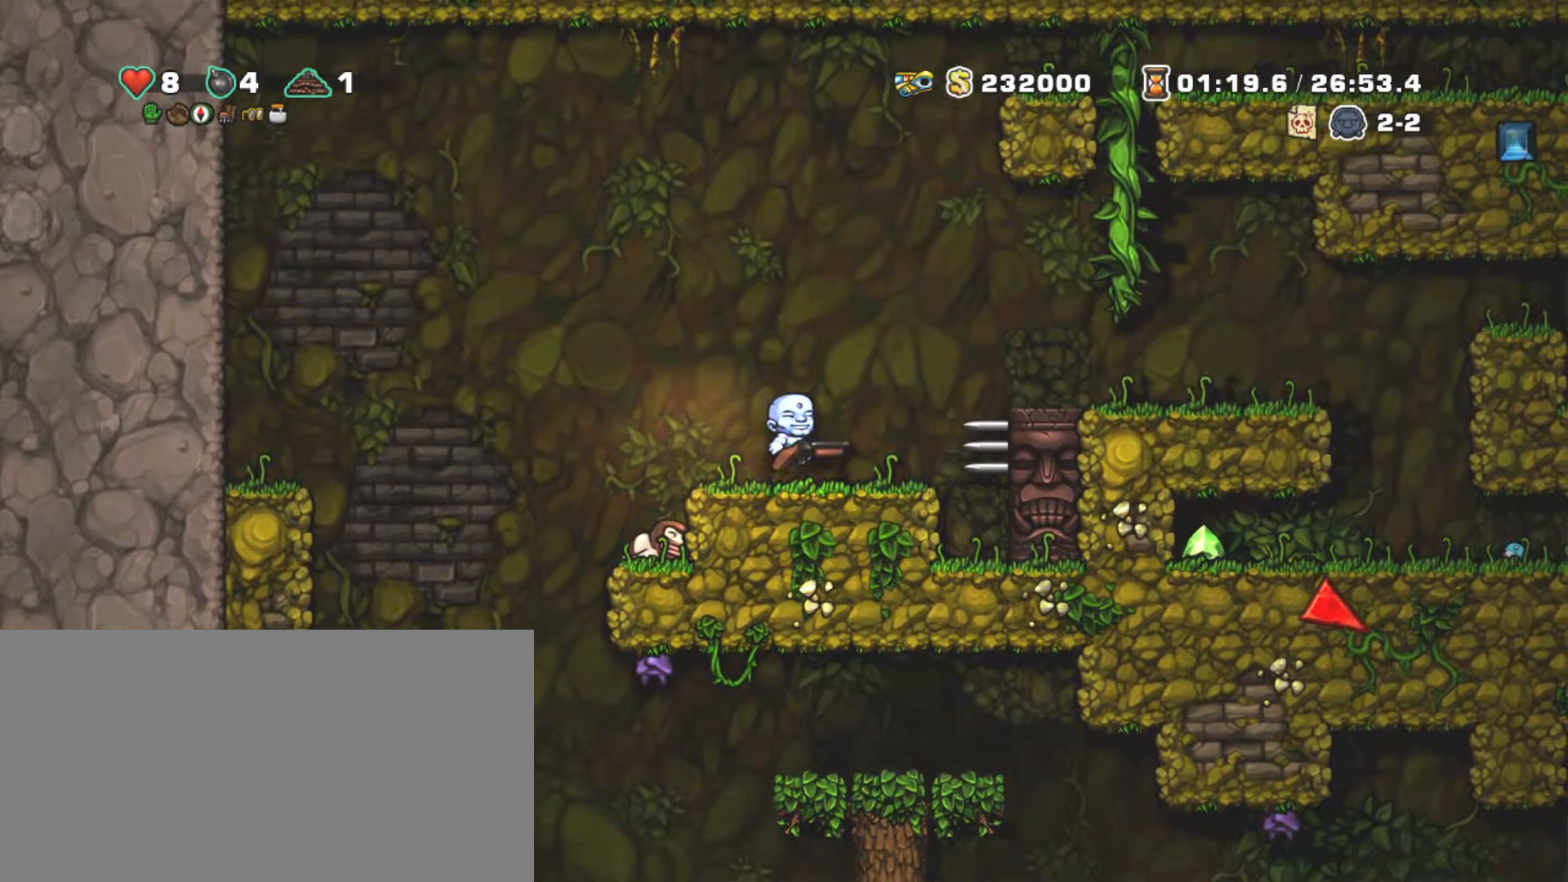
{"keys": ["right", "shift"], "events": [[400, "z", "up"]]}
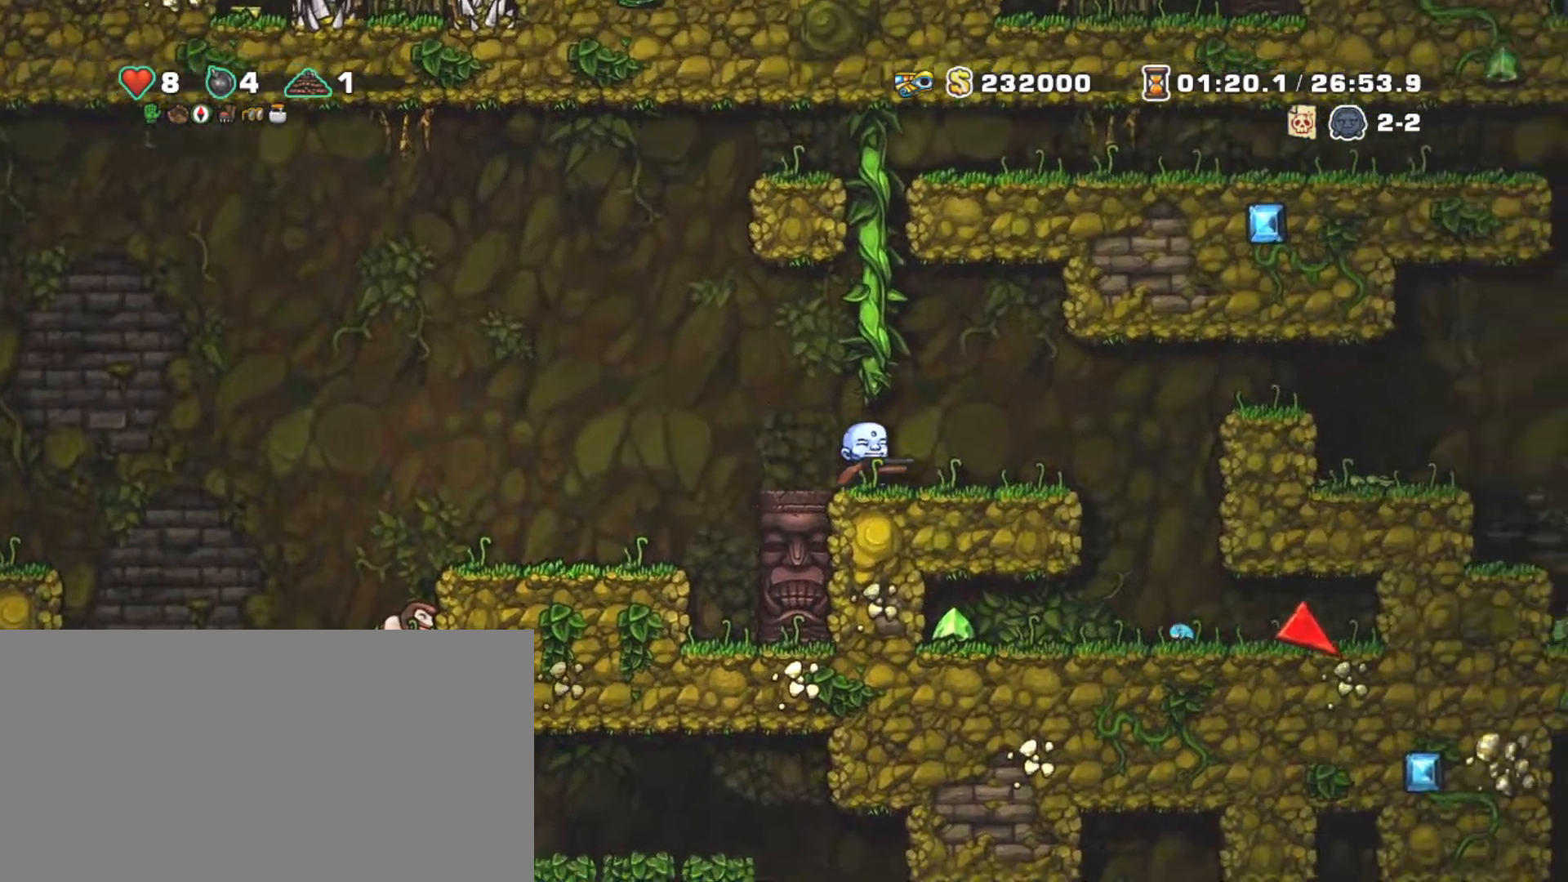
{"keys": [], "events": [[283, "right", "up"], [283, "shift", "up"]]}
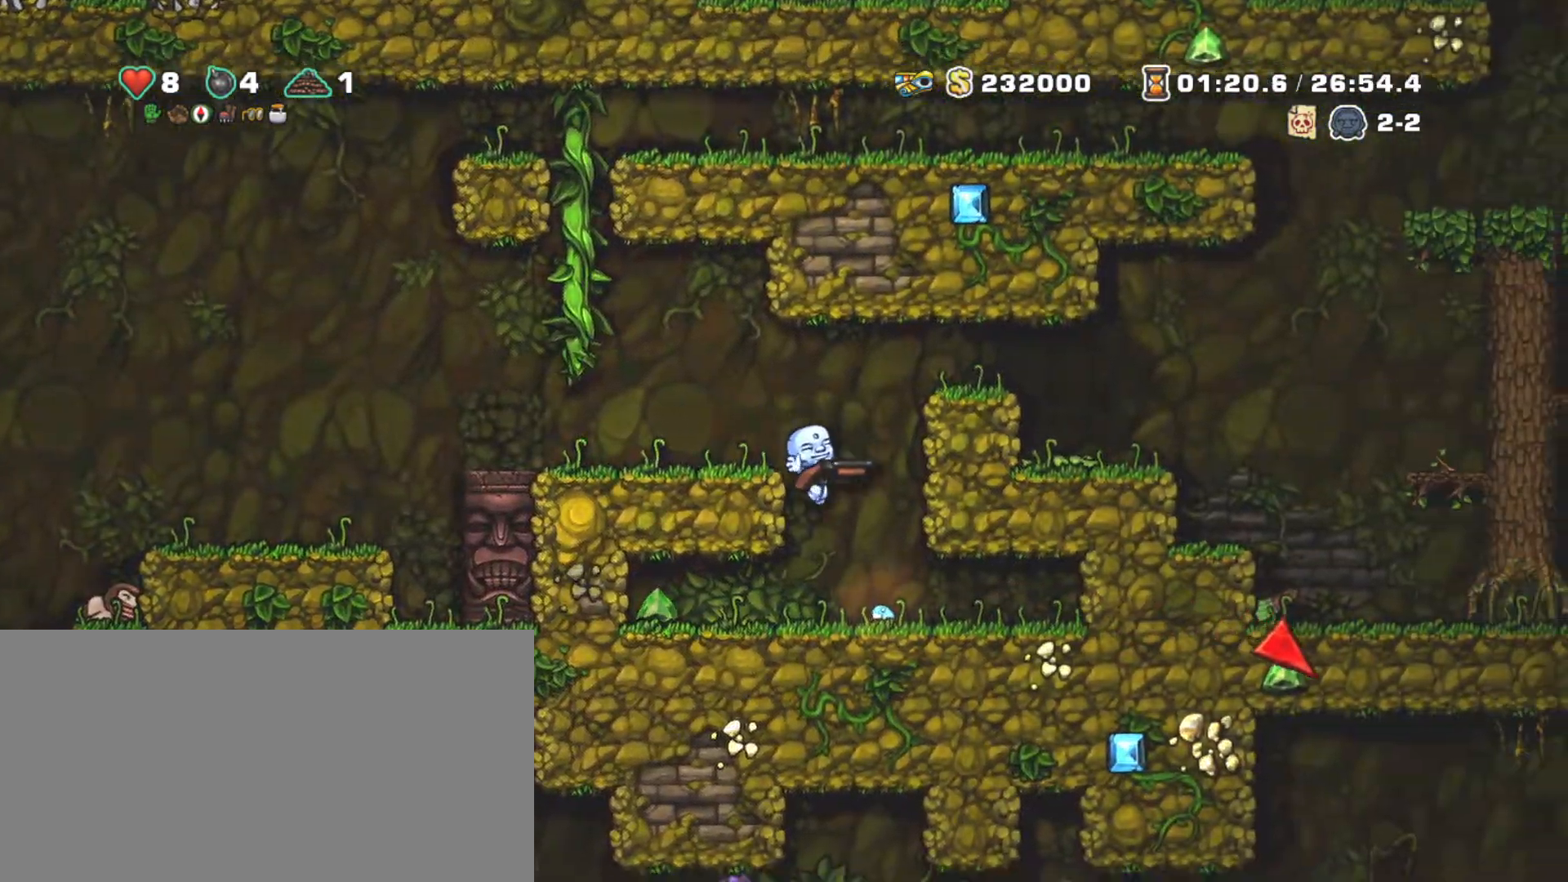
{"keys": ["down", "s"], "events": [[217, "left", "down"], [283, "left", "up"], [433, "down", "down"], [483, "s", "down"]]}
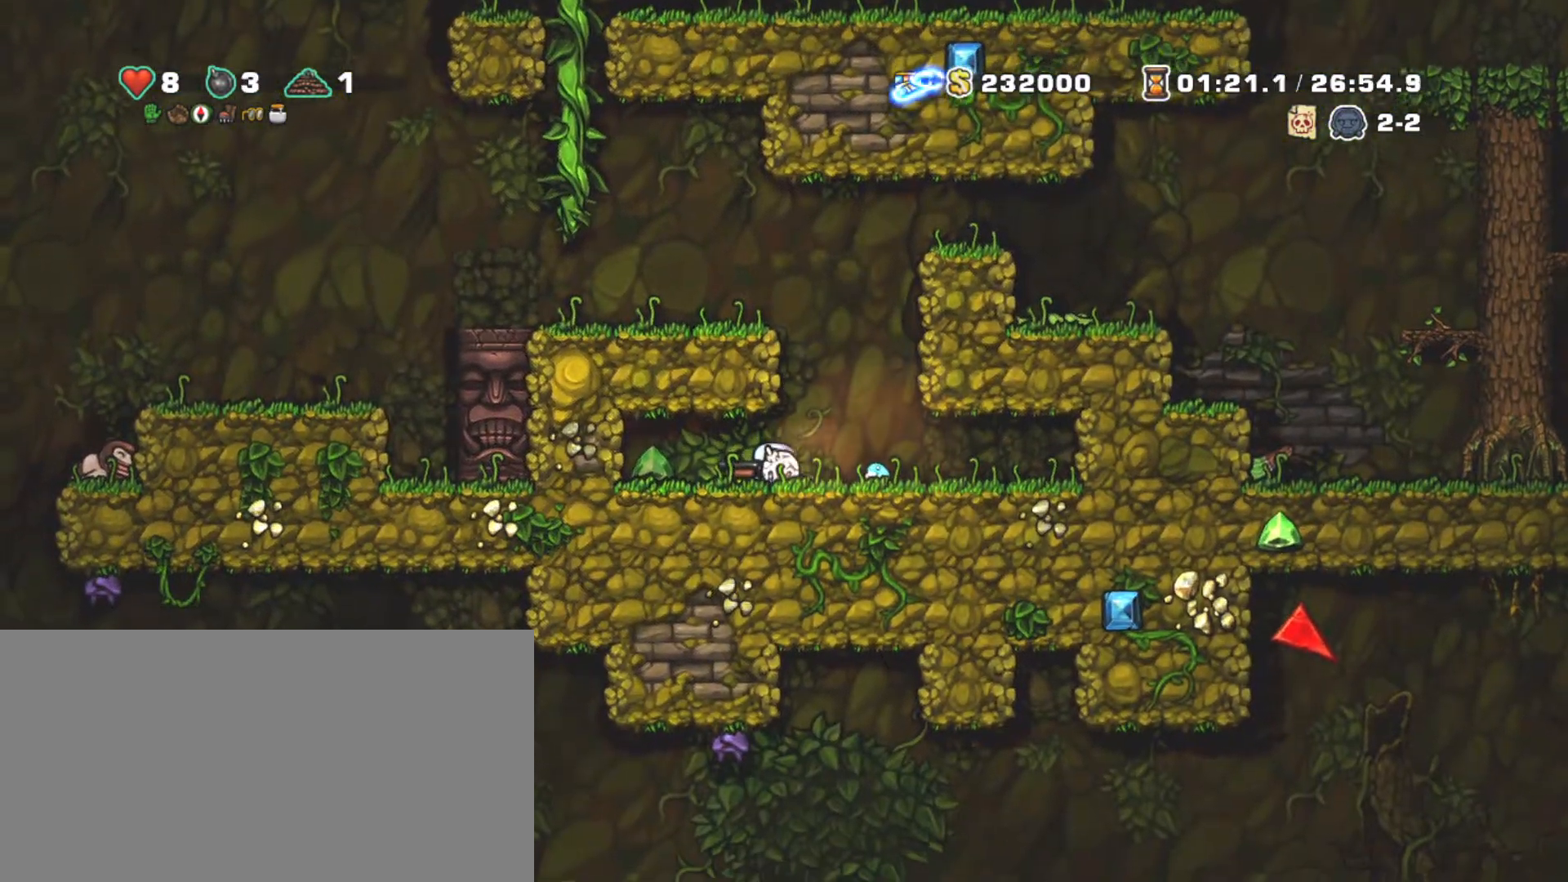
{"keys": ["left", "shift", "z"], "events": [[83, "s", "up"], [117, "down", "up"], [317, "right", "down"], [317, "shift", "down"], [400, "left", "down"], [400, "z", "down"], [450, "right", "up"]]}